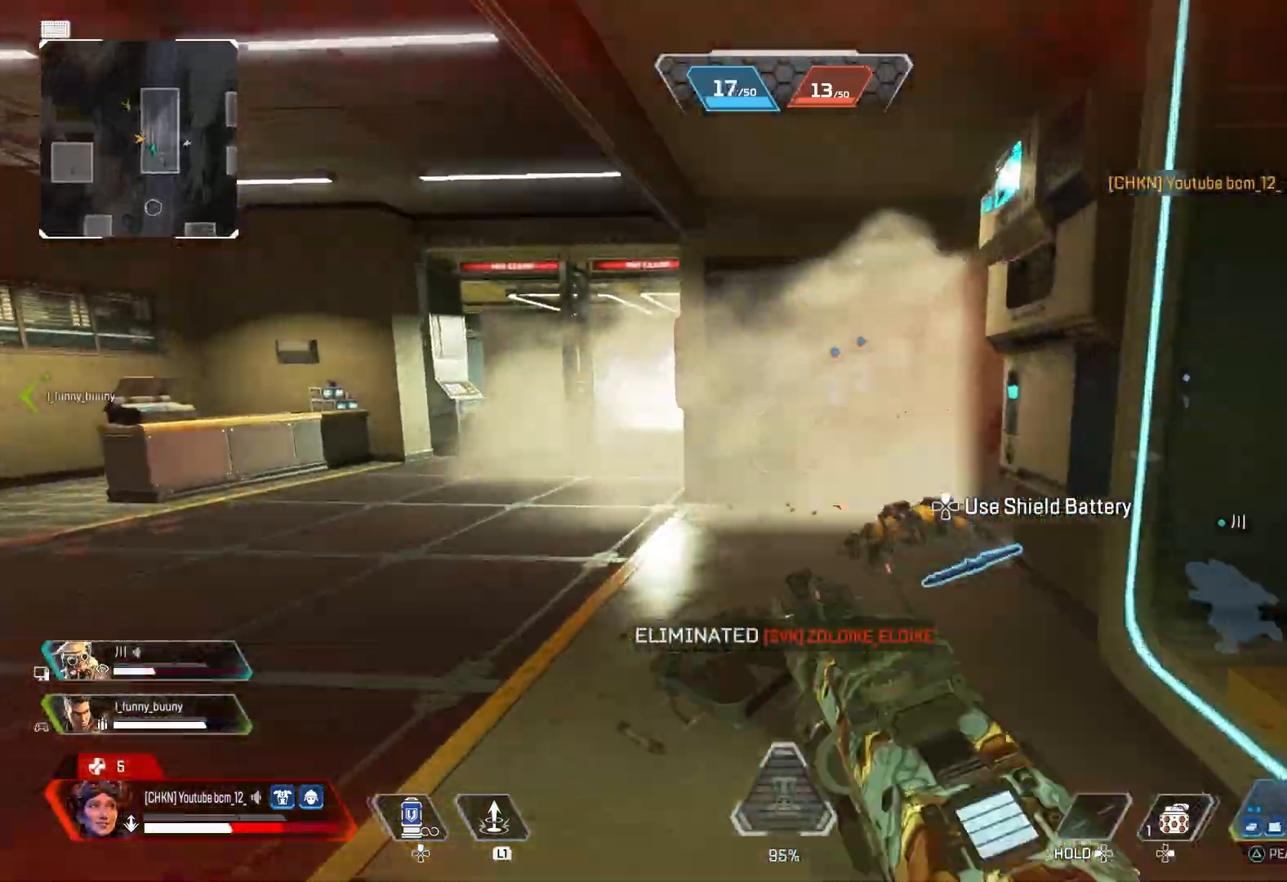
Gameplay with a controller (PlayStation layout); each line is a JSON object with the inputs held at the frame after it. "events" lists button and stick changes between this image and that frame as [ms after this image, input, new state], when the widget could be followed in between.
{"buttons": [], "left_stick": "up-right", "right_stick": "center", "events": [[250, "CROSS", "down"], [350, "SQUARE", "down"], [383, "CROSS", "up"], [433, "SQUARE", "up"], [483, "left_stick", "up-right"]]}
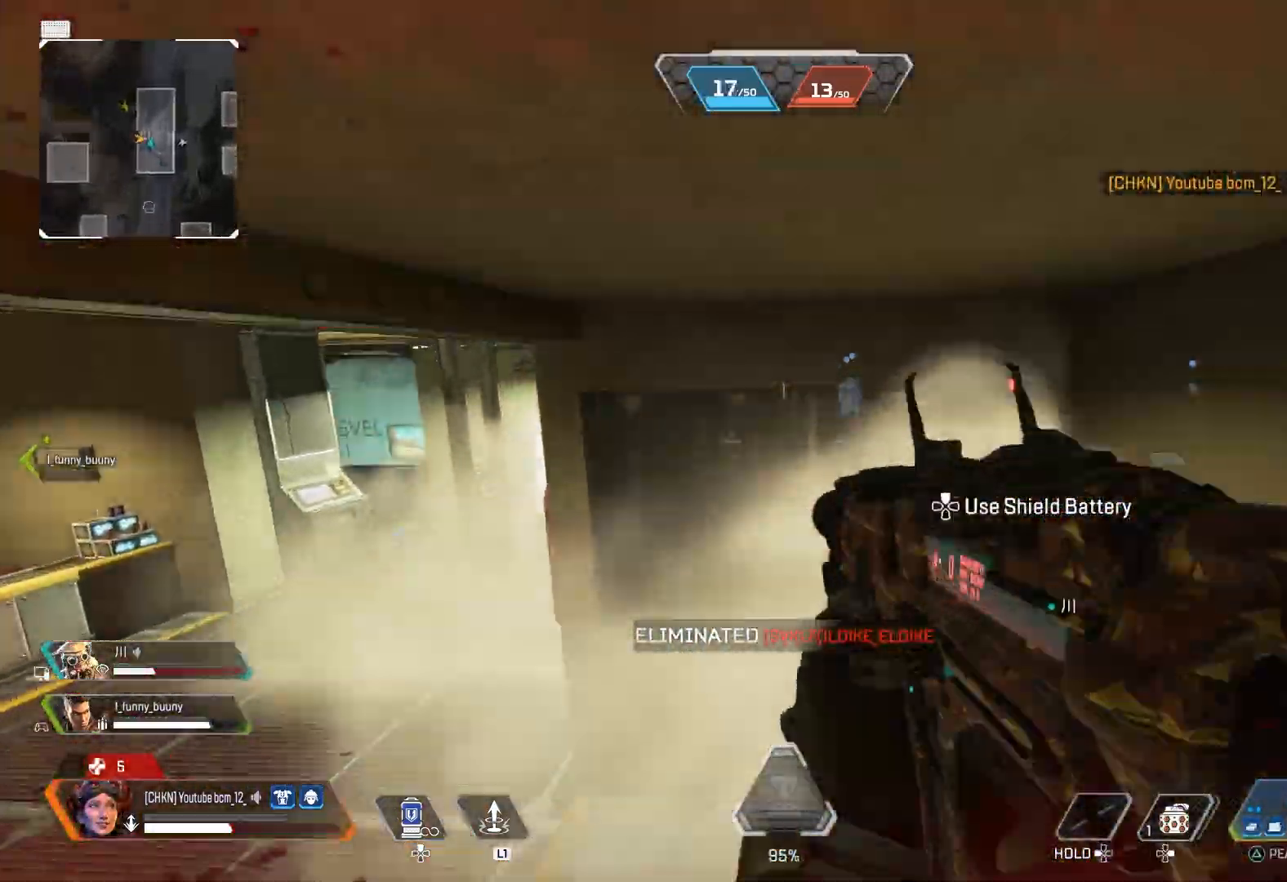
{"buttons": [], "left_stick": "down-right", "right_stick": "left", "events": [[17, "SQUARE", "down"], [100, "SQUARE", "up"], [133, "left_stick", "right"], [233, "left_stick", "down-right"], [317, "right_stick", "left"]]}
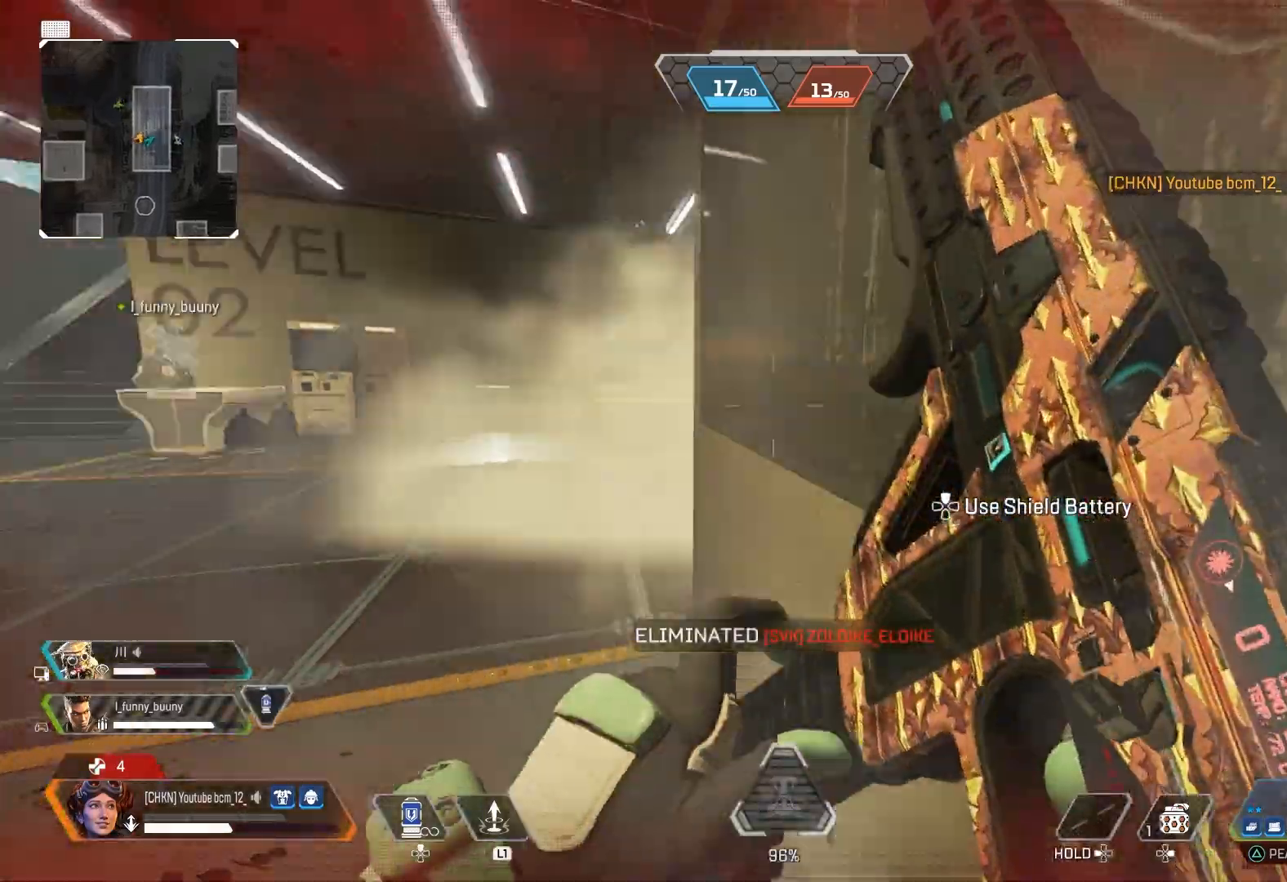
{"buttons": [], "left_stick": "center", "right_stick": "center", "events": [[50, "R3", "down"], [200, "R3", "up"], [200, "right_stick", "center"], [367, "left_stick", "center"]]}
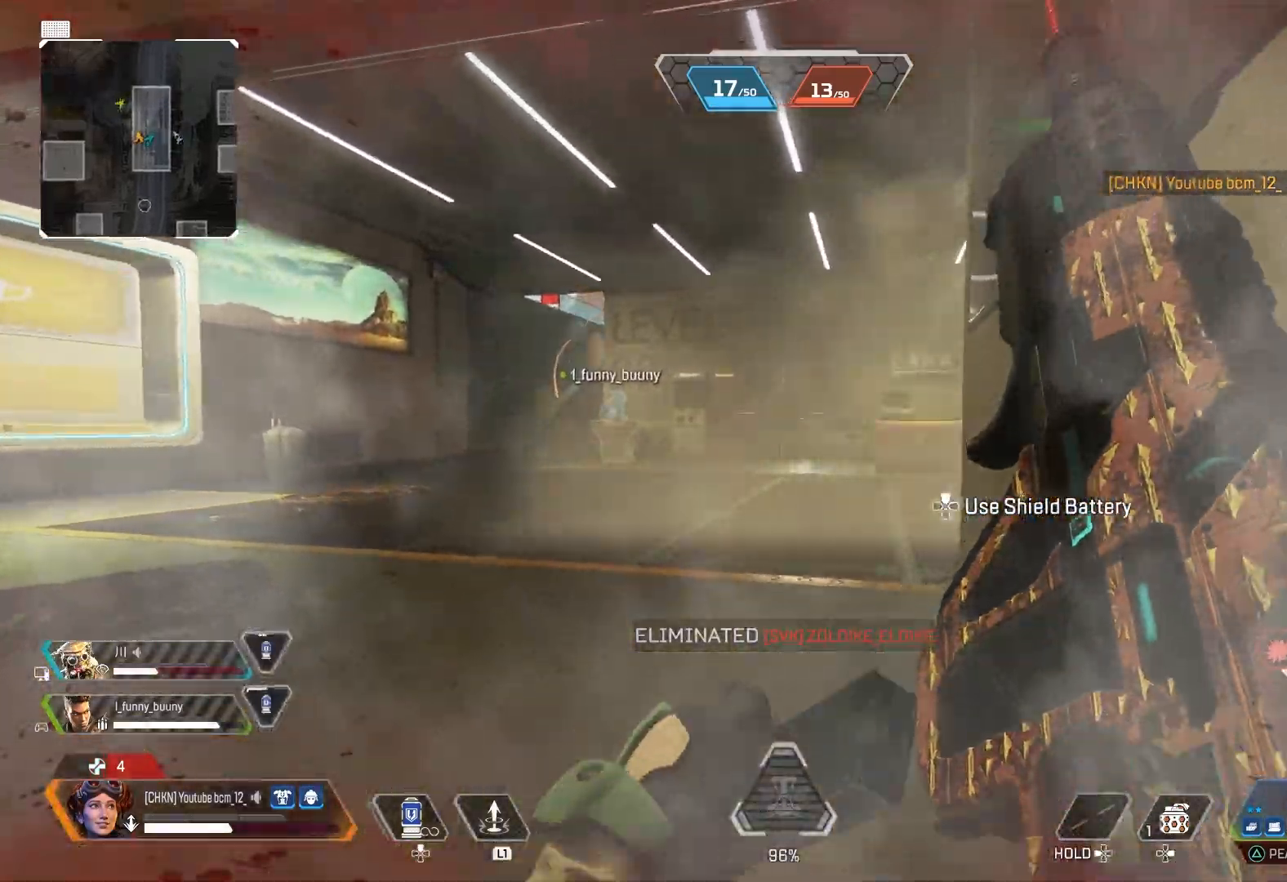
{"buttons": [], "left_stick": "center", "right_stick": "center", "events": [[167, "L1", "down"], [250, "L1", "up"]]}
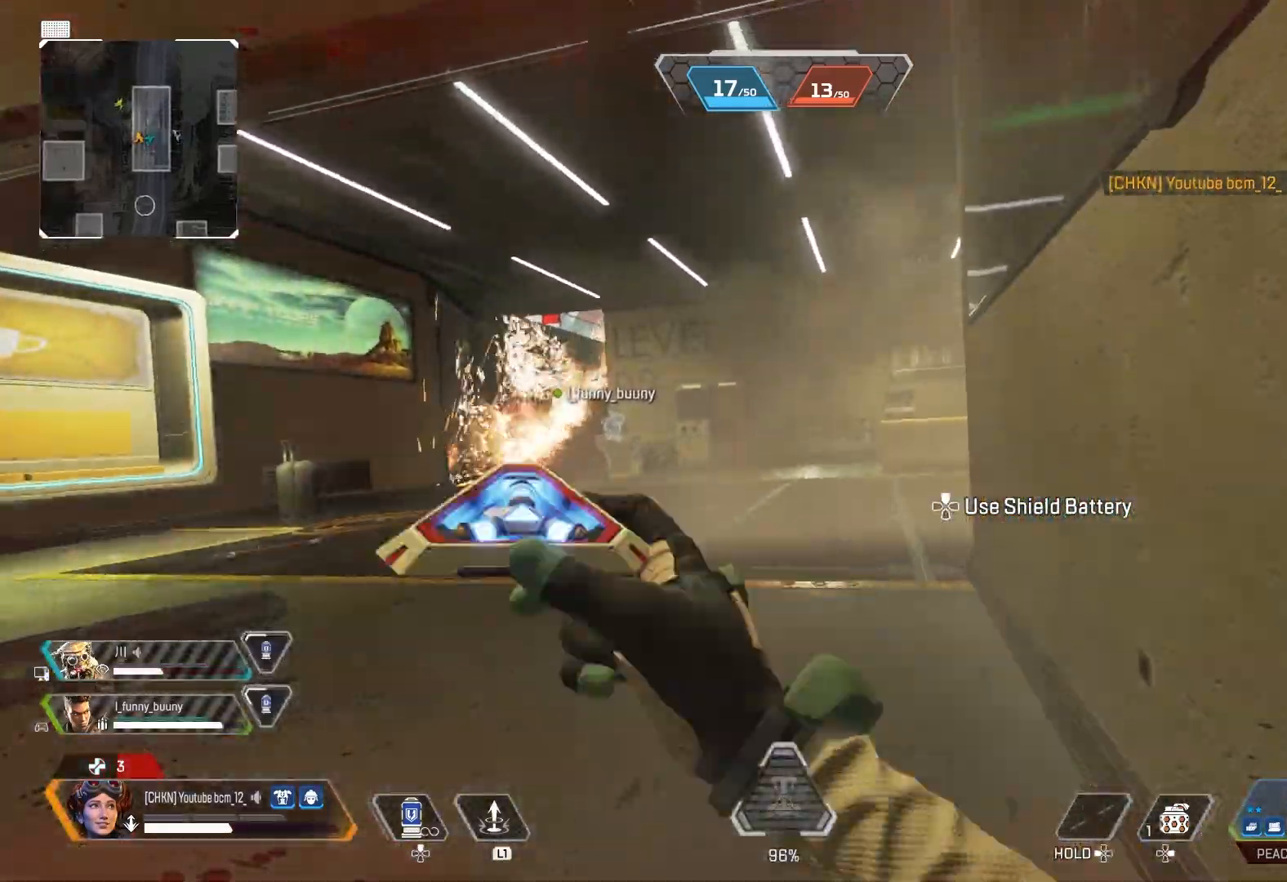
{"buttons": [], "left_stick": "center", "right_stick": "center", "events": [[383, "DPAD_UP", "down"], [467, "DPAD_UP", "up"]]}
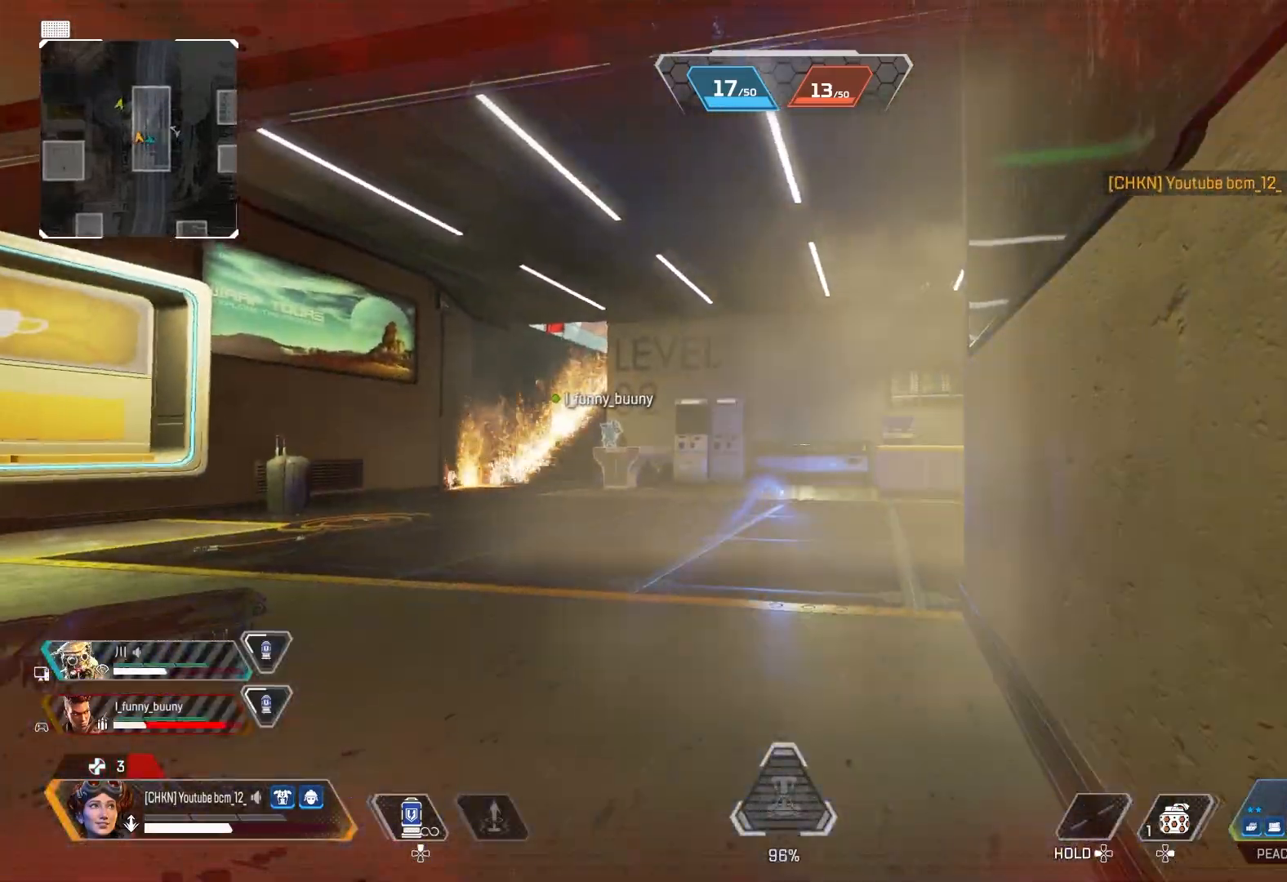
{"buttons": ["DPAD_UP"], "left_stick": "center", "right_stick": "center", "events": [[367, "DPAD_UP", "down"]]}
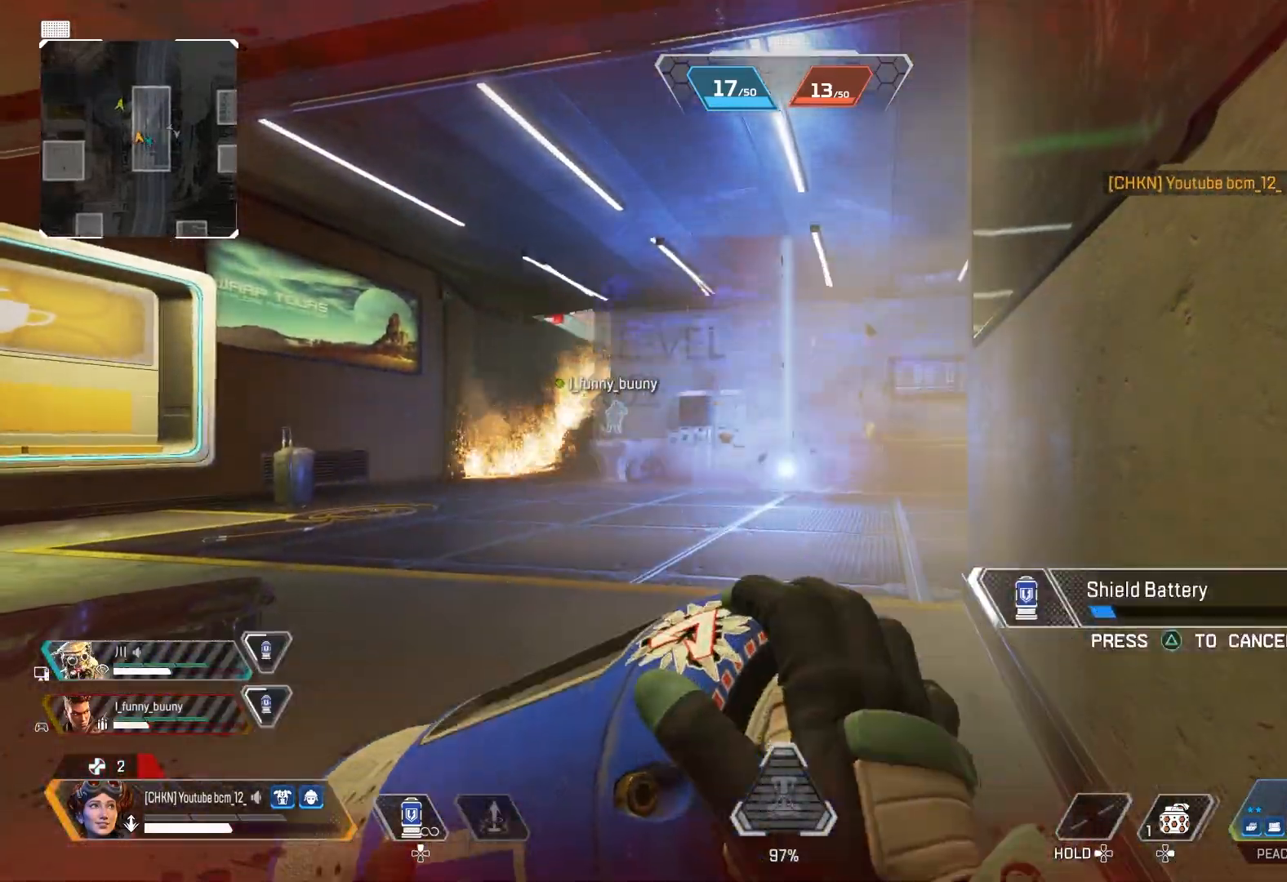
{"buttons": [], "left_stick": "center", "right_stick": "center", "events": [[83, "right_stick", "right"], [183, "DPAD_UP", "up"], [183, "right_stick", "center"]]}
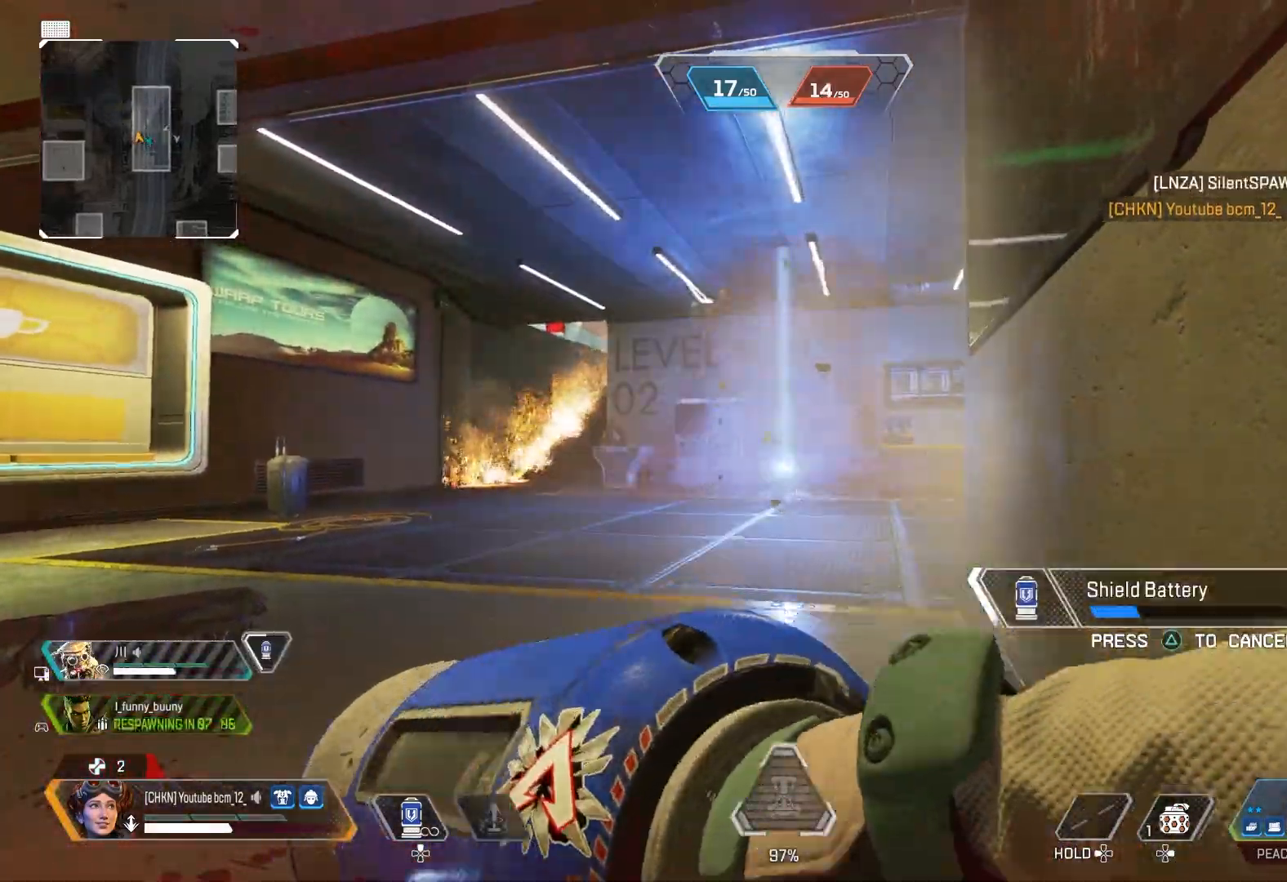
{"buttons": [], "left_stick": "center", "right_stick": "center", "events": []}
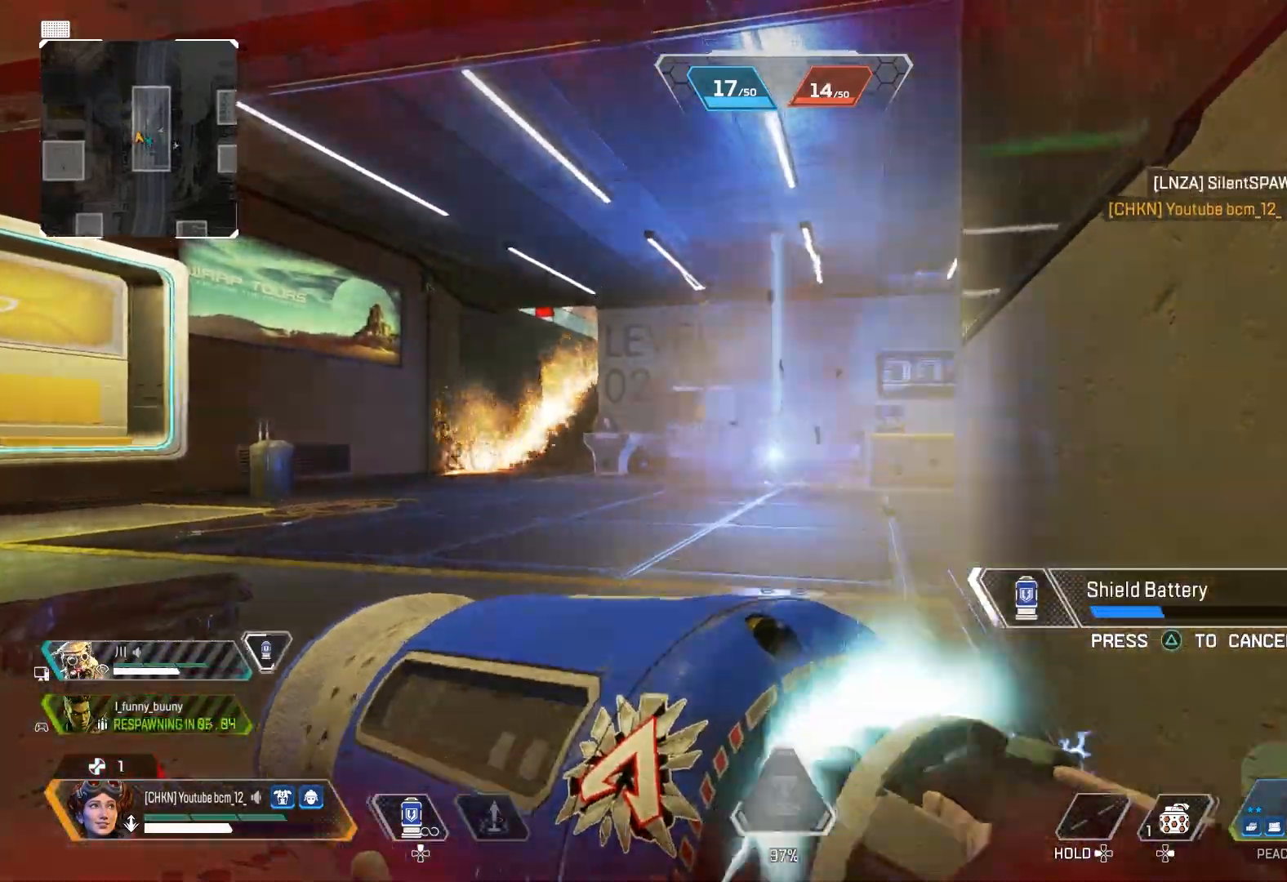
{"buttons": [], "left_stick": "up", "right_stick": "center", "events": [[233, "CROSS", "down"], [317, "CROSS", "up"], [317, "TRIANGLE", "down"], [367, "TRIANGLE", "up"], [383, "left_stick", "right"], [483, "left_stick", "up"]]}
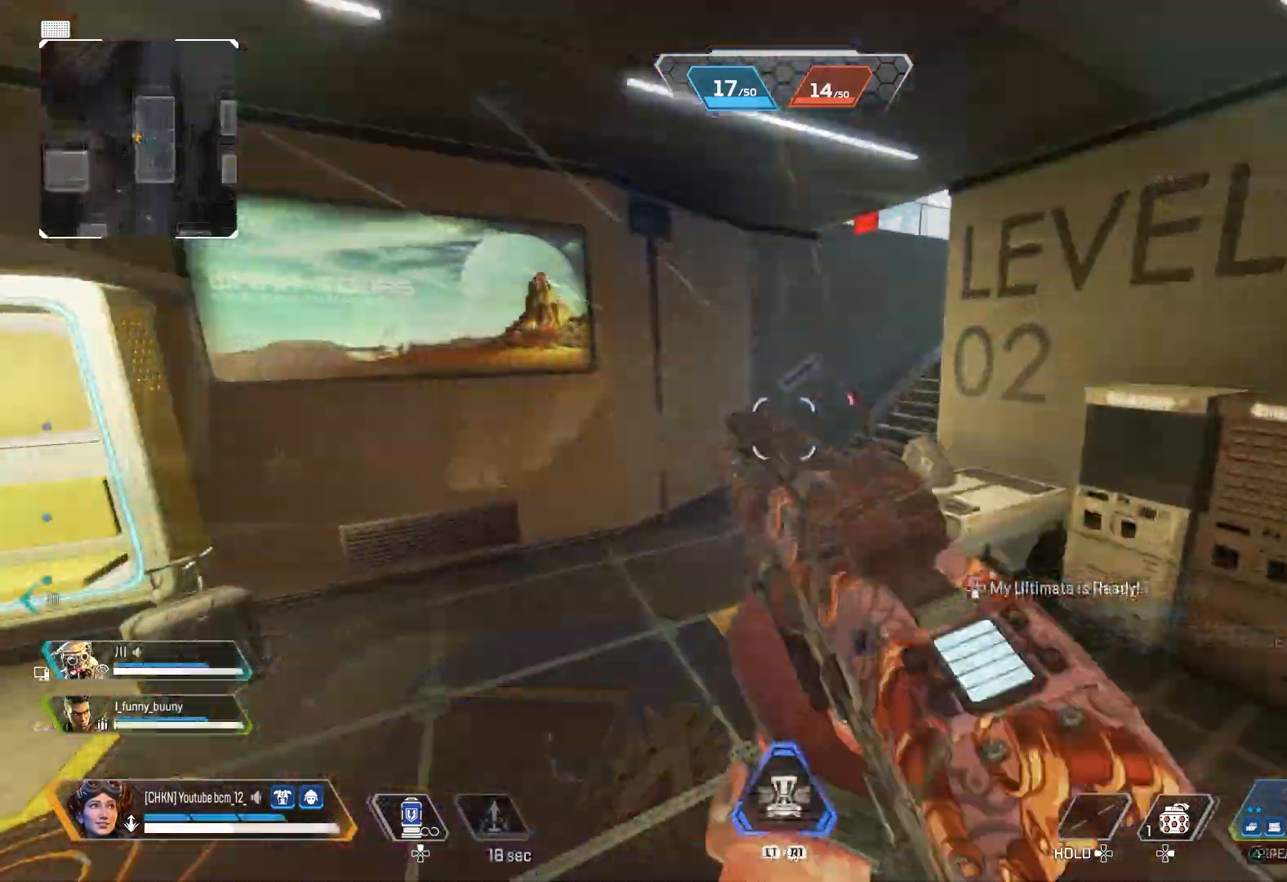
{"buttons": [], "left_stick": "up-left", "right_stick": "up-right", "events": [[33, "right_stick", "right"], [100, "left_stick", "up-left"], [100, "right_stick", "up-right"]]}
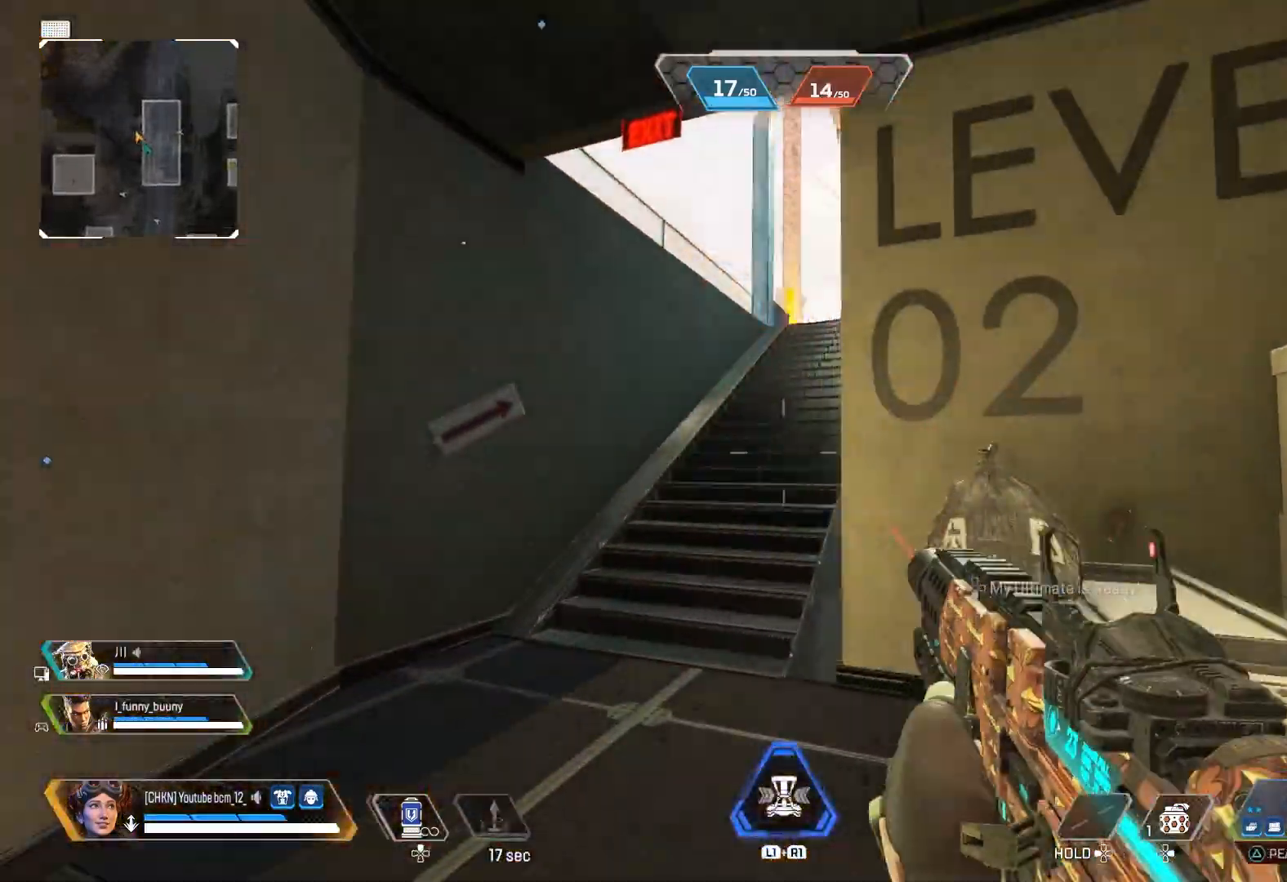
{"buttons": [], "left_stick": "up-left", "right_stick": "center", "events": [[233, "right_stick", "center"], [400, "SQUARE", "down"], [467, "SQUARE", "up"]]}
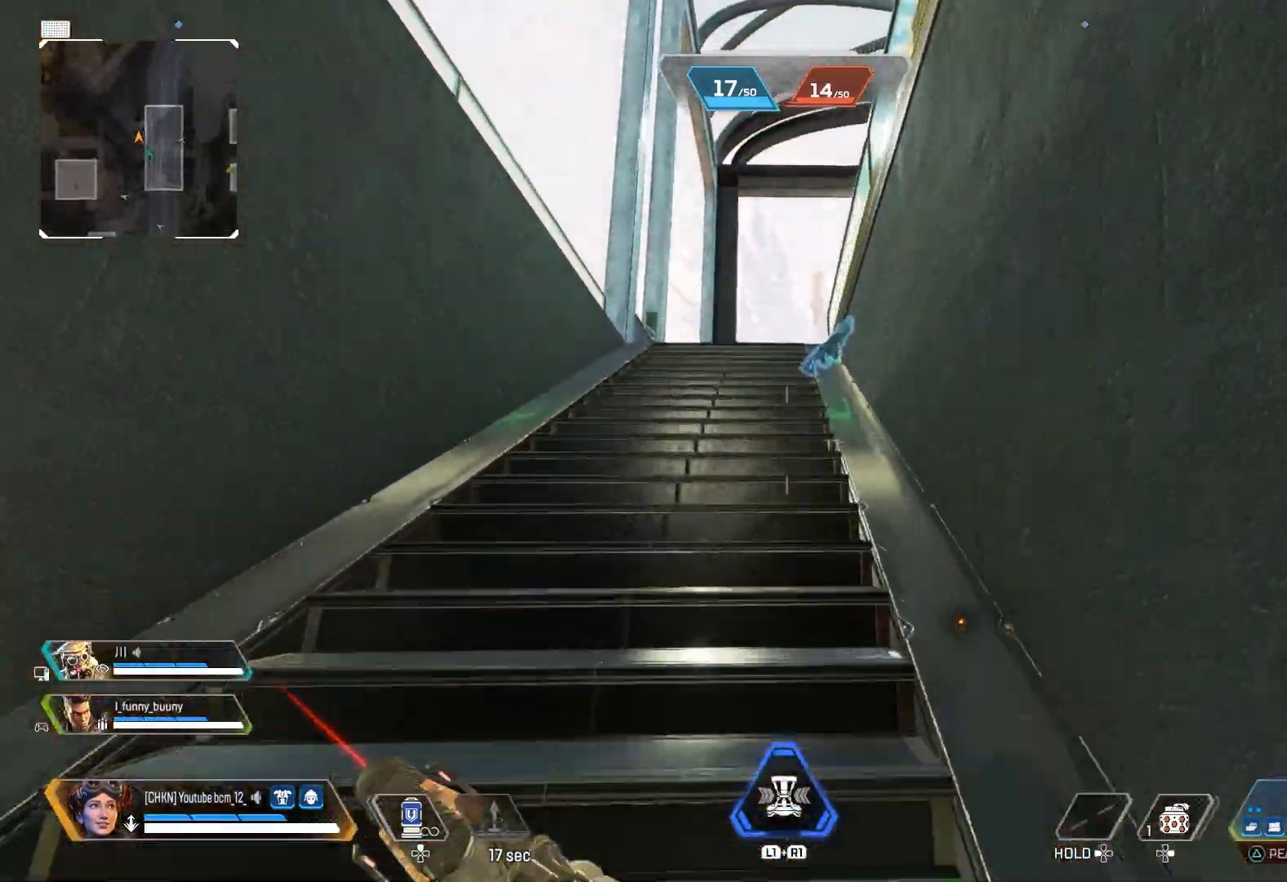
{"buttons": [], "left_stick": "up-left", "right_stick": "right", "events": [[100, "right_stick", "right"], [217, "right_stick", "center"], [300, "right_stick", "right"]]}
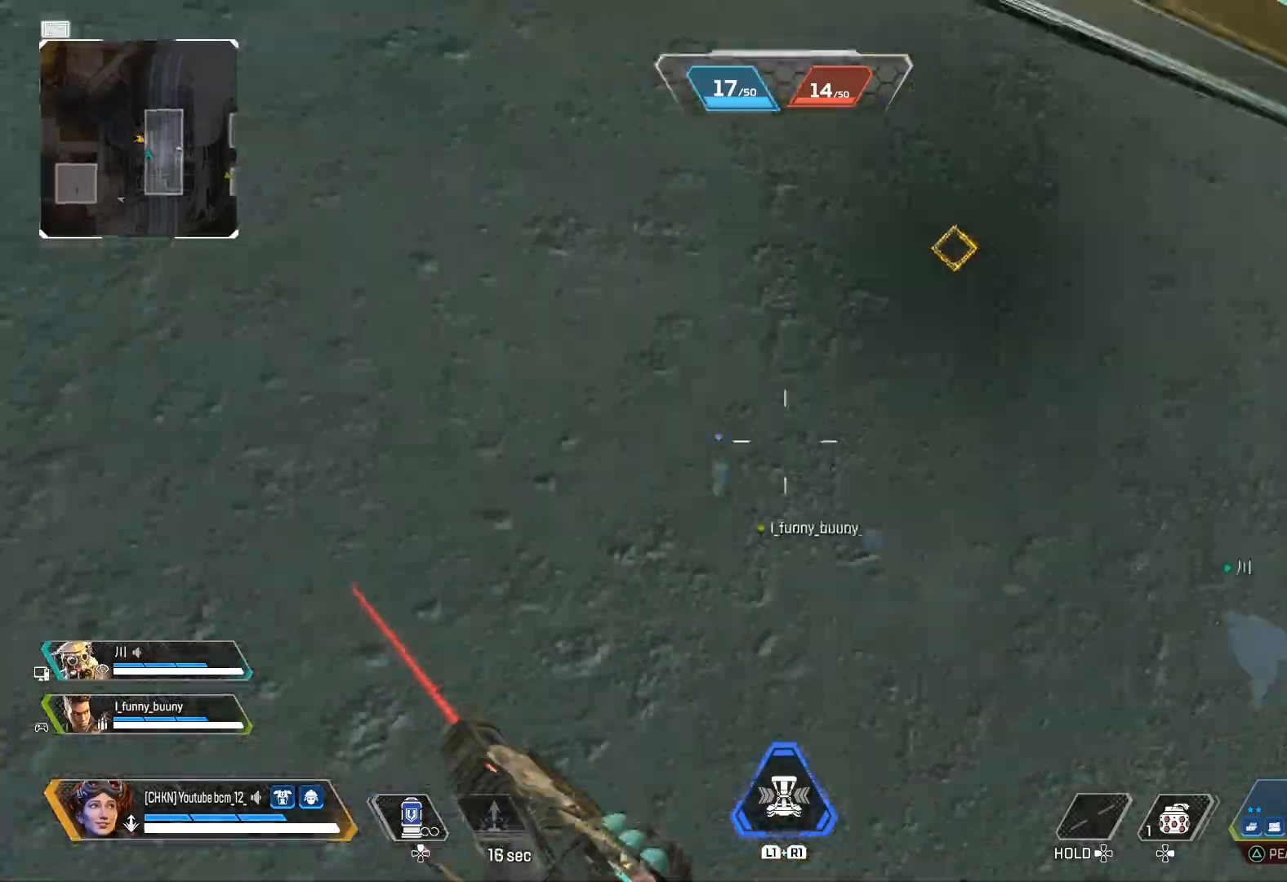
{"buttons": ["CROSS"], "left_stick": "down", "right_stick": "left", "events": [[67, "left_stick", "down-left"], [133, "right_stick", "center"], [217, "CROSS", "down"], [367, "left_stick", "down-right"], [450, "right_stick", "left"], [483, "left_stick", "down"]]}
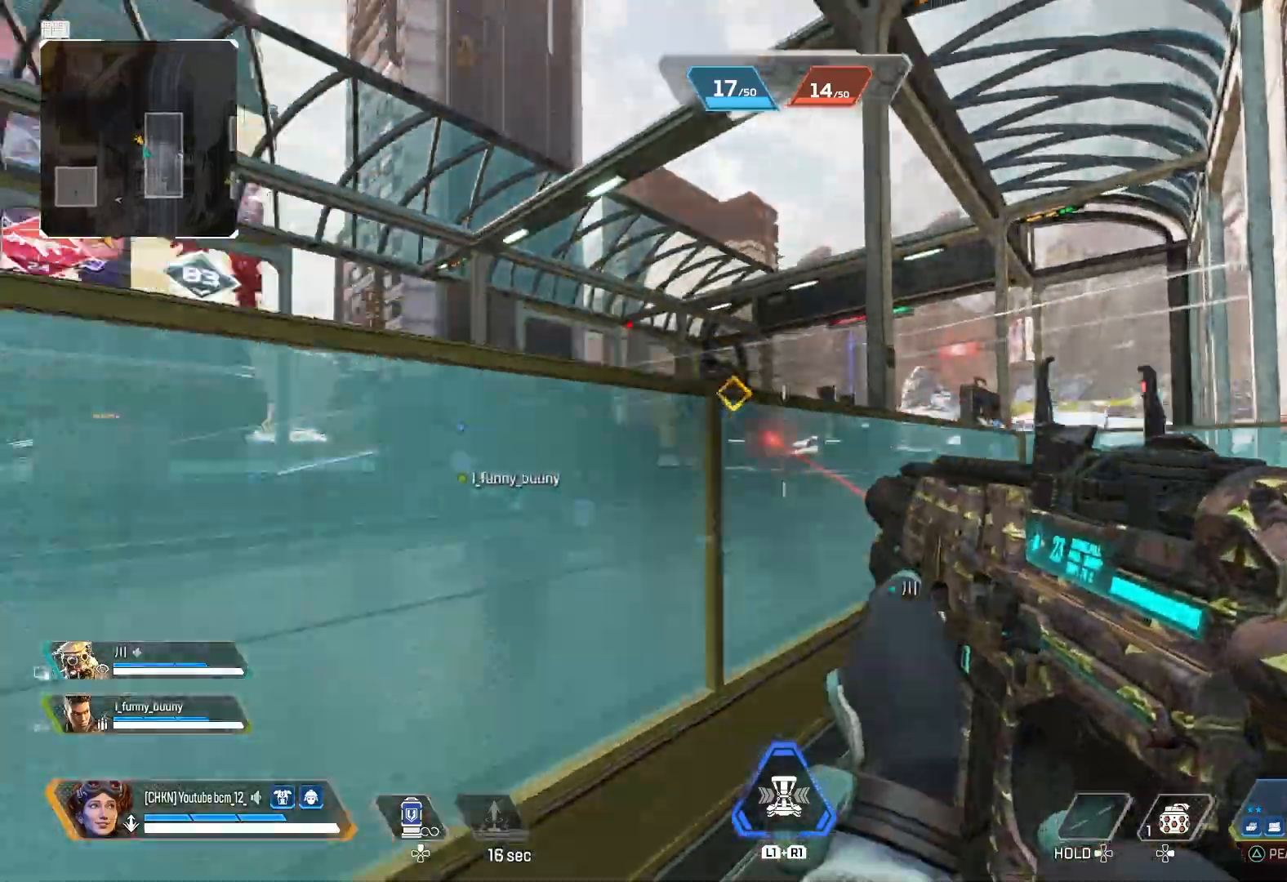
{"buttons": ["L2", "R2"], "left_stick": "right", "right_stick": "down-left", "events": [[17, "left_stick", "down-left"], [50, "CROSS", "up"], [67, "right_stick", "center"], [300, "L2", "down"], [333, "left_stick", "left"], [367, "R2", "down"], [383, "R3", "down"], [433, "right_stick", "down-left"], [483, "R3", "up"], [500, "left_stick", "right"]]}
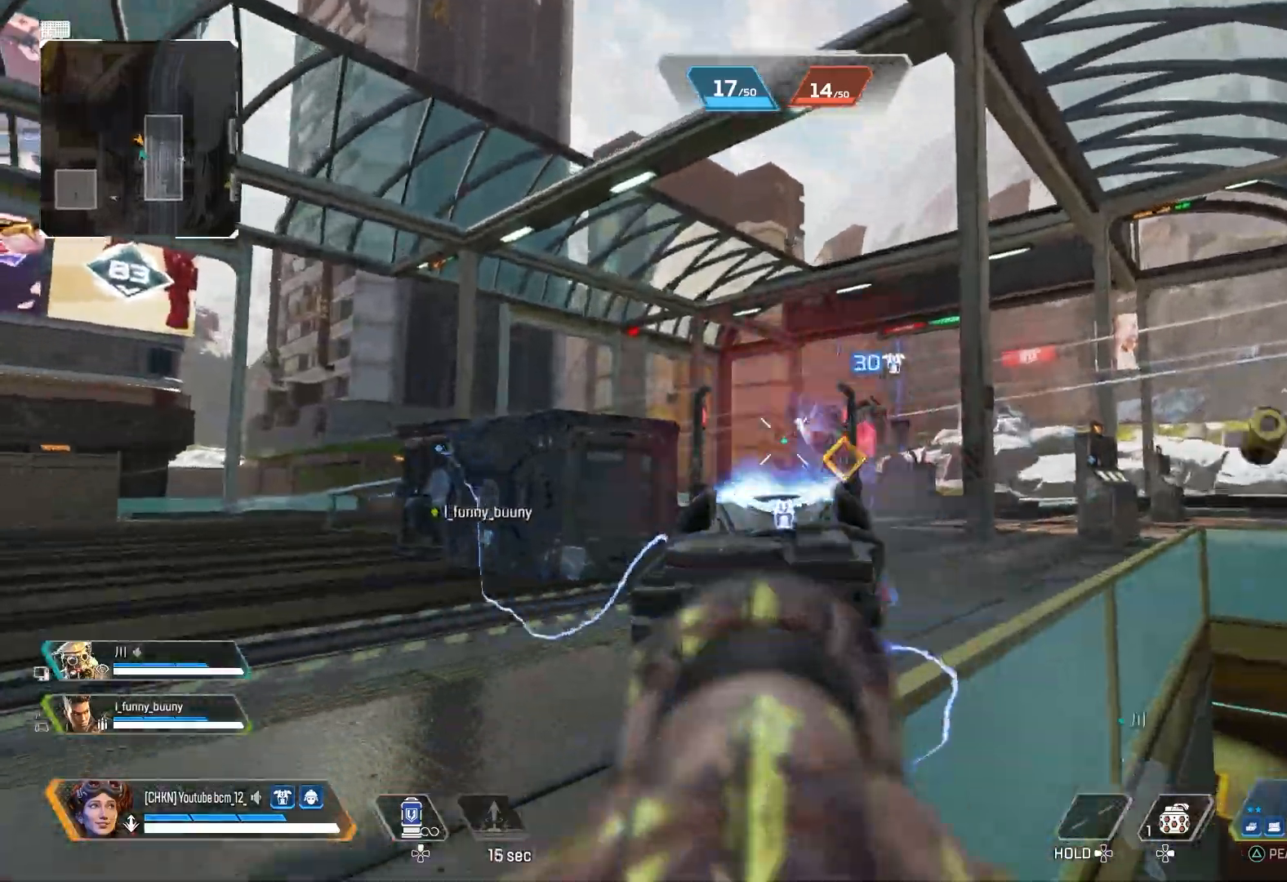
{"buttons": ["L2", "R2"], "left_stick": "down-left", "right_stick": "down-right"}
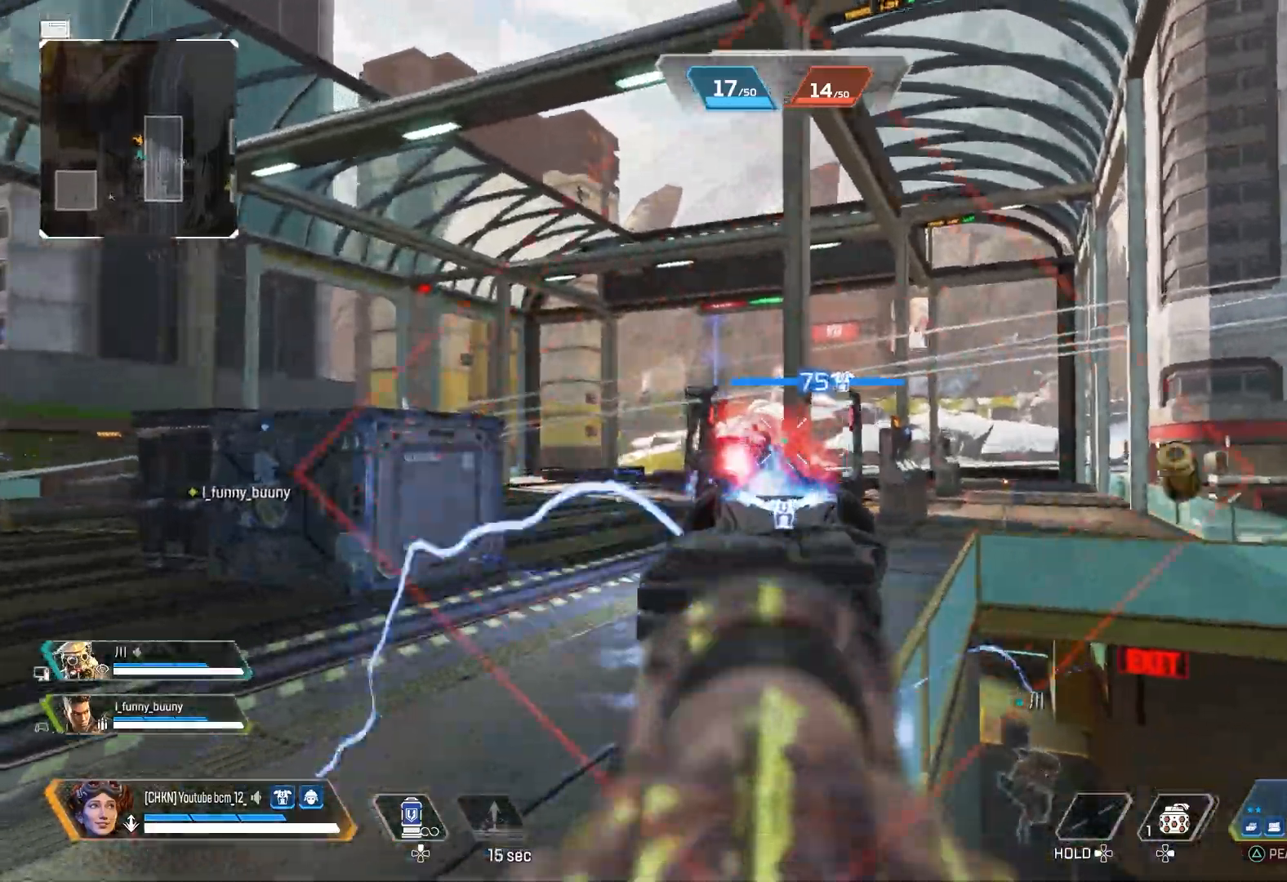
{"buttons": ["L2", "R2", "R3"], "left_stick": "center", "right_stick": "up-right", "events": [[117, "left_stick", "down-right"], [117, "right_stick", "down-left"], [200, "right_stick", "left"], [267, "R3", "down"], [267, "left_stick", "right"], [367, "R3", "up"], [400, "right_stick", "up-right"], [467, "R3", "down"], [467, "left_stick", "center"]]}
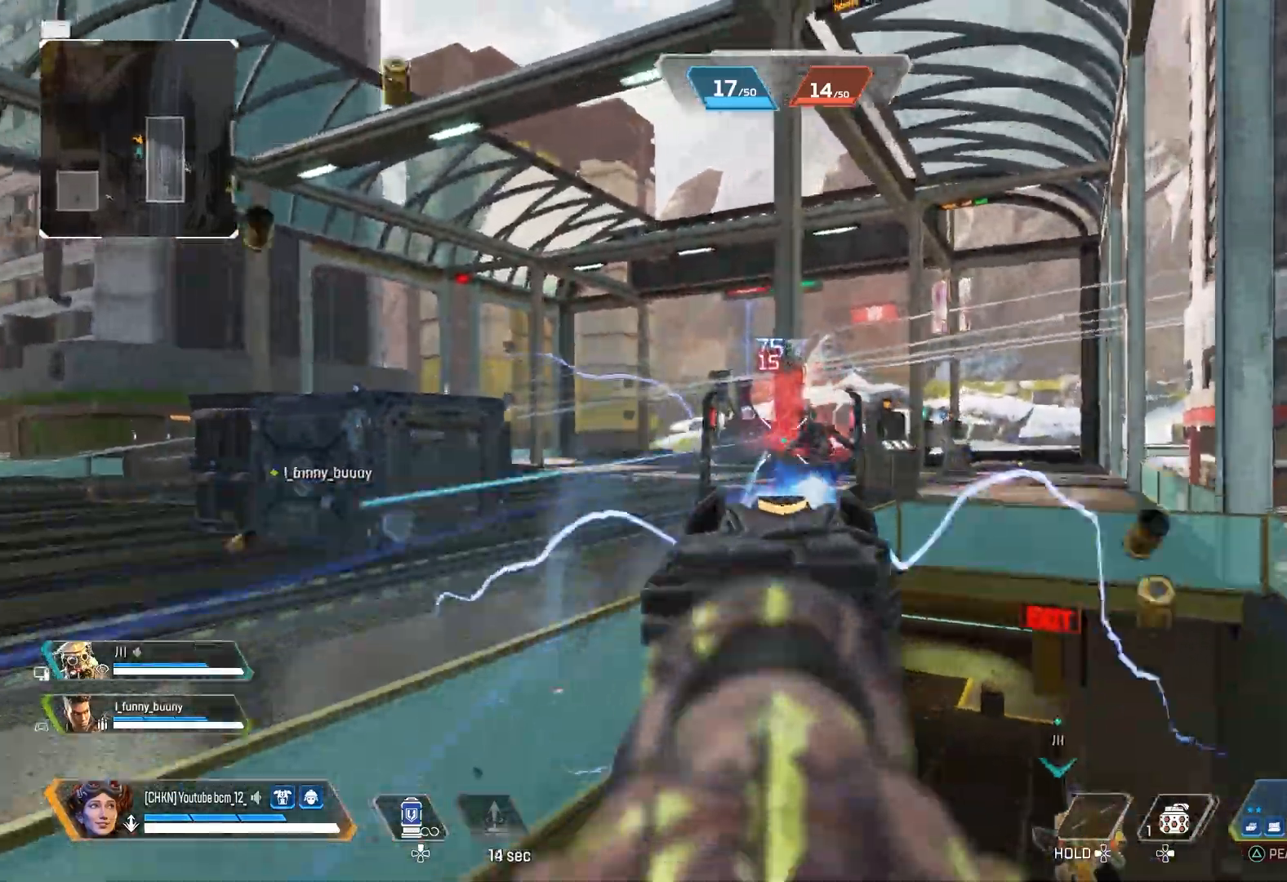
{"buttons": ["R2"], "left_stick": "up-right", "right_stick": "center", "events": [[17, "left_stick", "left"], [33, "right_stick", "center"], [67, "R3", "up"], [100, "right_stick", "down-right"], [233, "L2", "up"], [300, "right_stick", "center"], [383, "left_stick", "up"], [417, "CROSS", "down"], [467, "left_stick", "up-right"], [483, "CROSS", "up"]]}
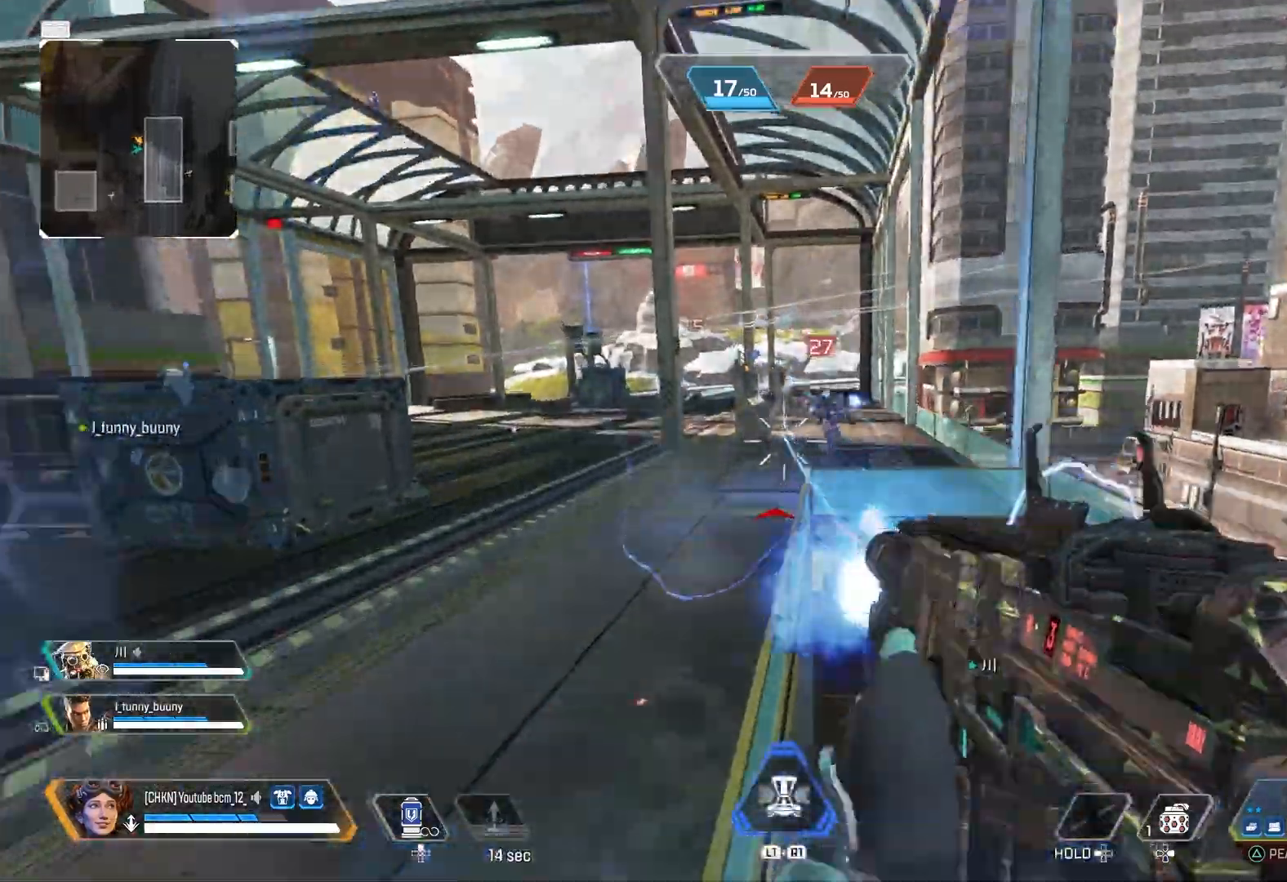
{"buttons": ["R2"], "left_stick": "down", "right_stick": "center", "events": [[67, "R3", "down"], [100, "right_stick", "right"], [133, "left_stick", "down-right"], [217, "R3", "up"], [217, "right_stick", "center"], [317, "left_stick", "down"]]}
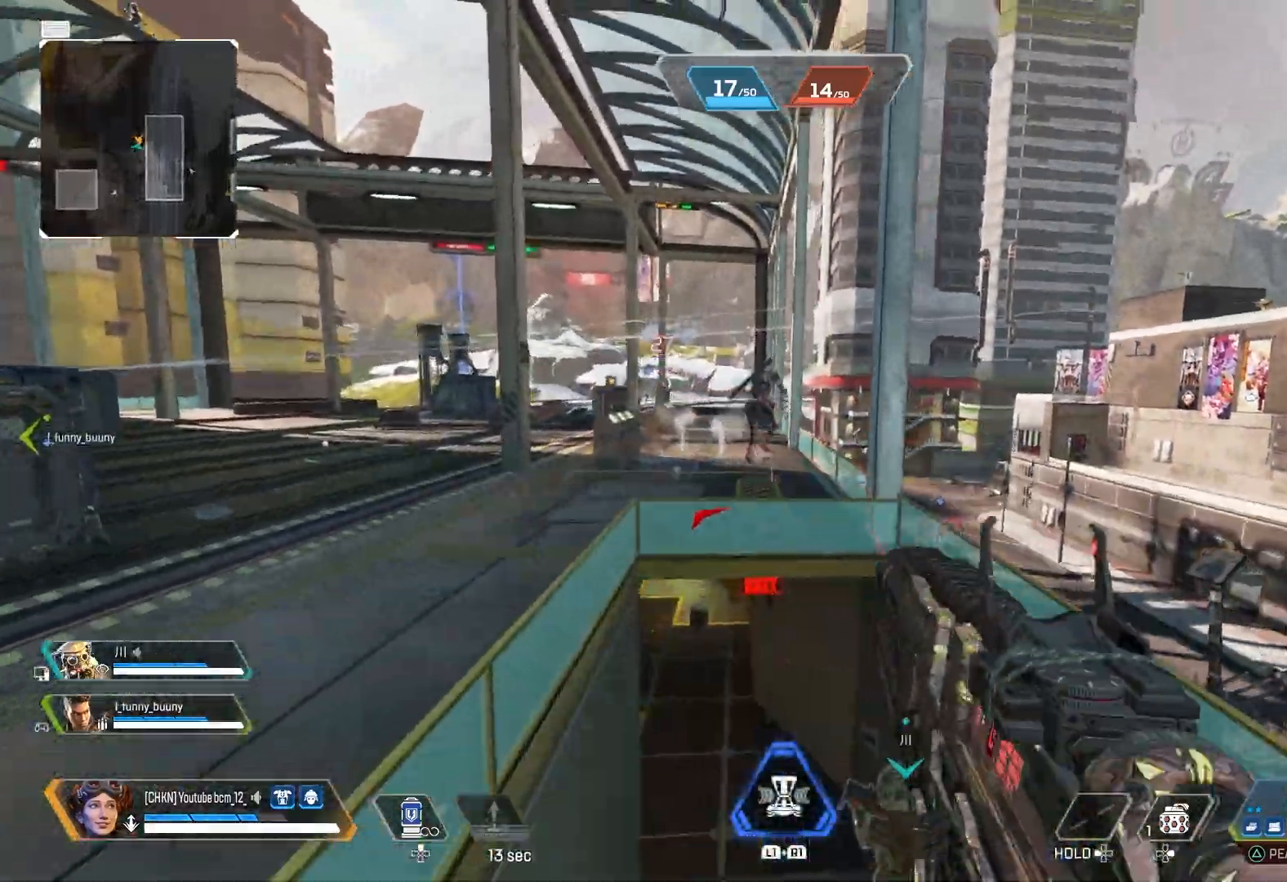
{"buttons": ["R3"], "left_stick": "up", "right_stick": "center", "events": [[33, "TRIANGLE", "down"], [83, "R2", "up"], [83, "left_stick", "down-left"], [117, "TRIANGLE", "up"], [217, "R3", "down"], [333, "R3", "up"], [333, "left_stick", "up-left"], [383, "left_stick", "up"], [400, "R3", "down"]]}
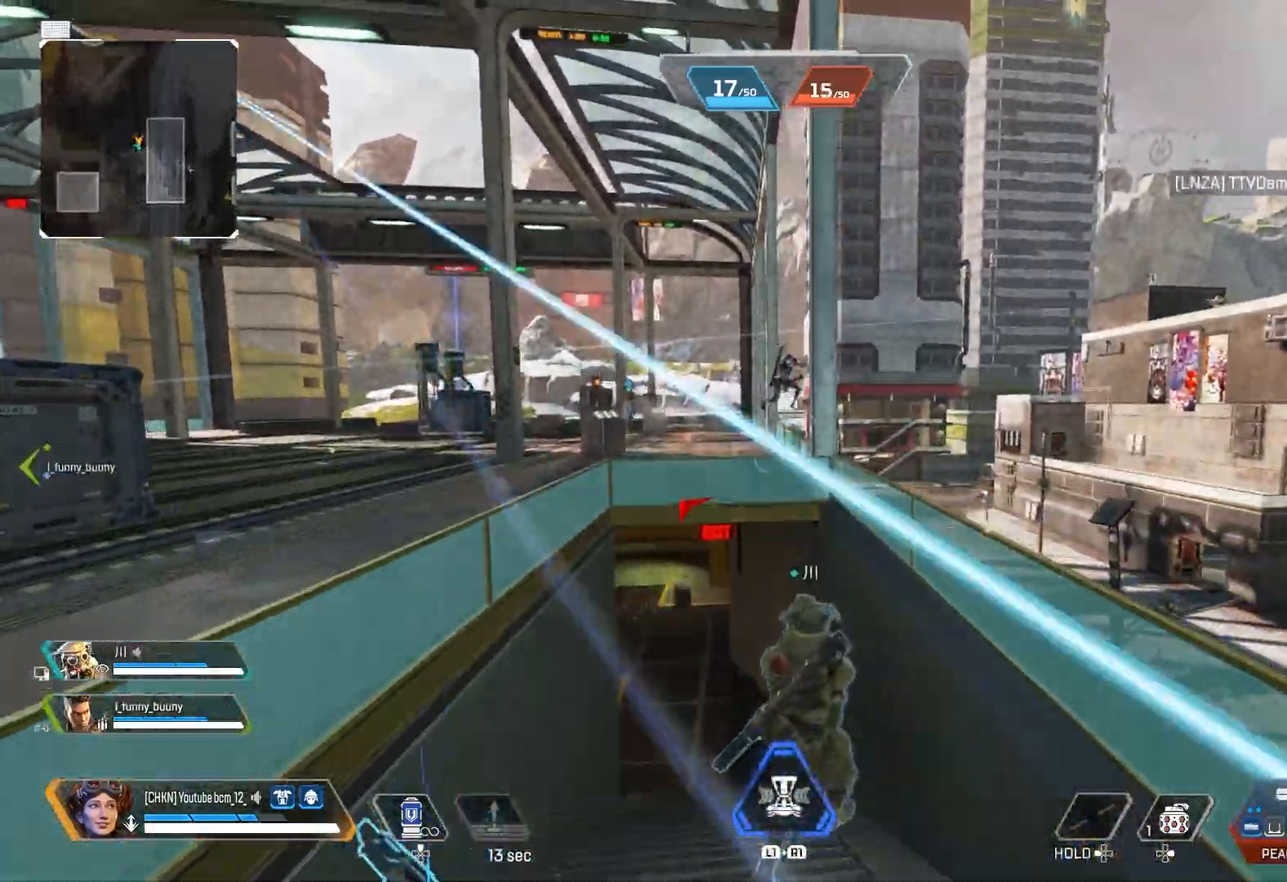
{"buttons": ["R3"], "left_stick": "right", "right_stick": "center", "events": [[33, "R3", "up"], [217, "CROSS", "down"], [300, "CROSS", "up"], [400, "R3", "down"], [400, "left_stick", "right"]]}
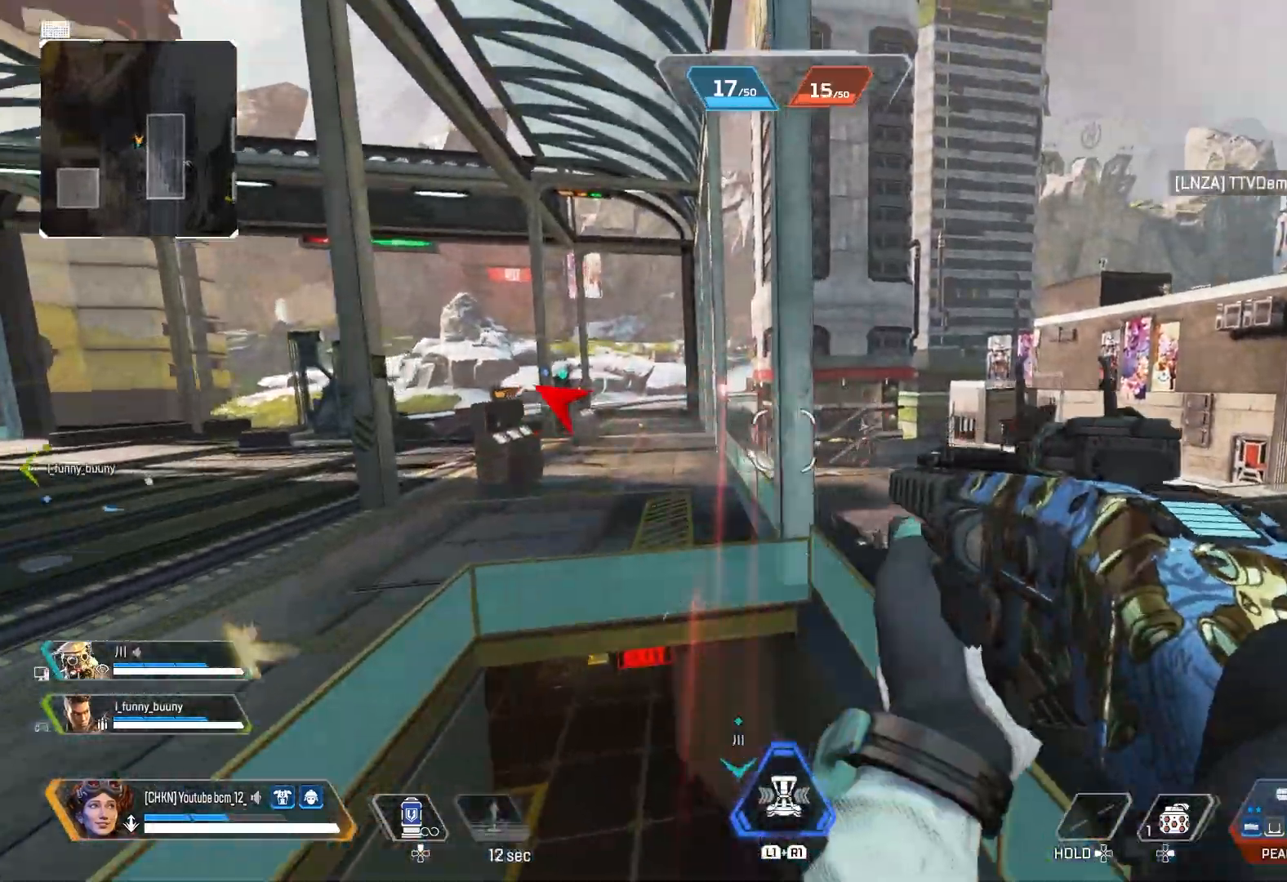
{"buttons": [], "left_stick": "up", "right_stick": "center", "events": [[33, "R3", "up"], [33, "right_stick", "right"], [250, "R2", "down"], [300, "right_stick", "down"], [333, "left_stick", "up-right"], [400, "R2", "up"], [400, "R3", "down"], [433, "left_stick", "up"], [483, "right_stick", "center"], [500, "R3", "up"]]}
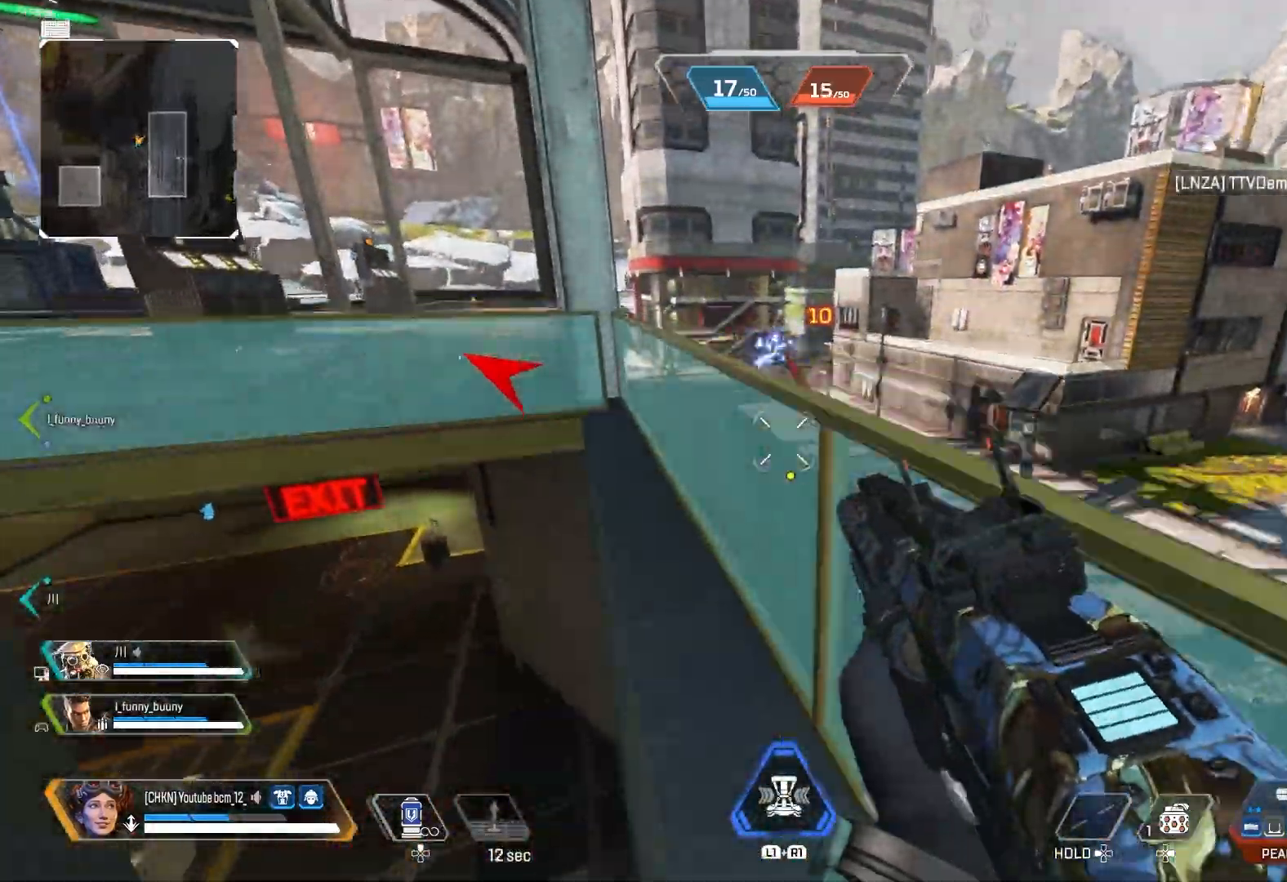
{"buttons": [], "left_stick": "center", "right_stick": "center", "events": [[133, "right_stick", "right"], [200, "right_stick", "center"], [317, "left_stick", "center"], [400, "CROSS", "down"], [500, "CROSS", "up"]]}
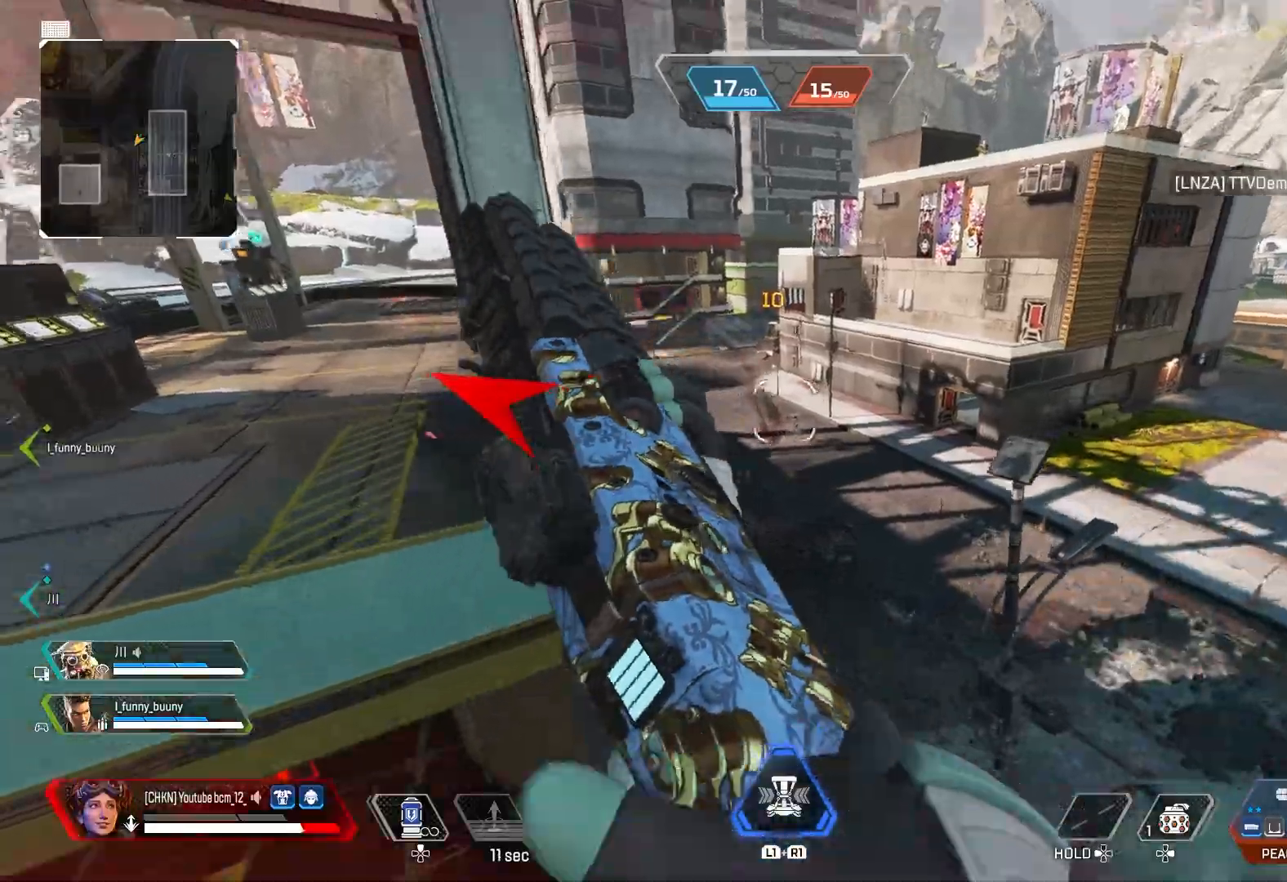
{"buttons": ["R2"], "left_stick": "down", "right_stick": "up", "events": [[133, "left_stick", "down"], [133, "right_stick", "down"], [233, "right_stick", "center"], [267, "L2", "down"], [267, "left_stick", "center"], [400, "right_stick", "up"], [433, "left_stick", "down"], [450, "R2", "down"], [483, "L2", "up"]]}
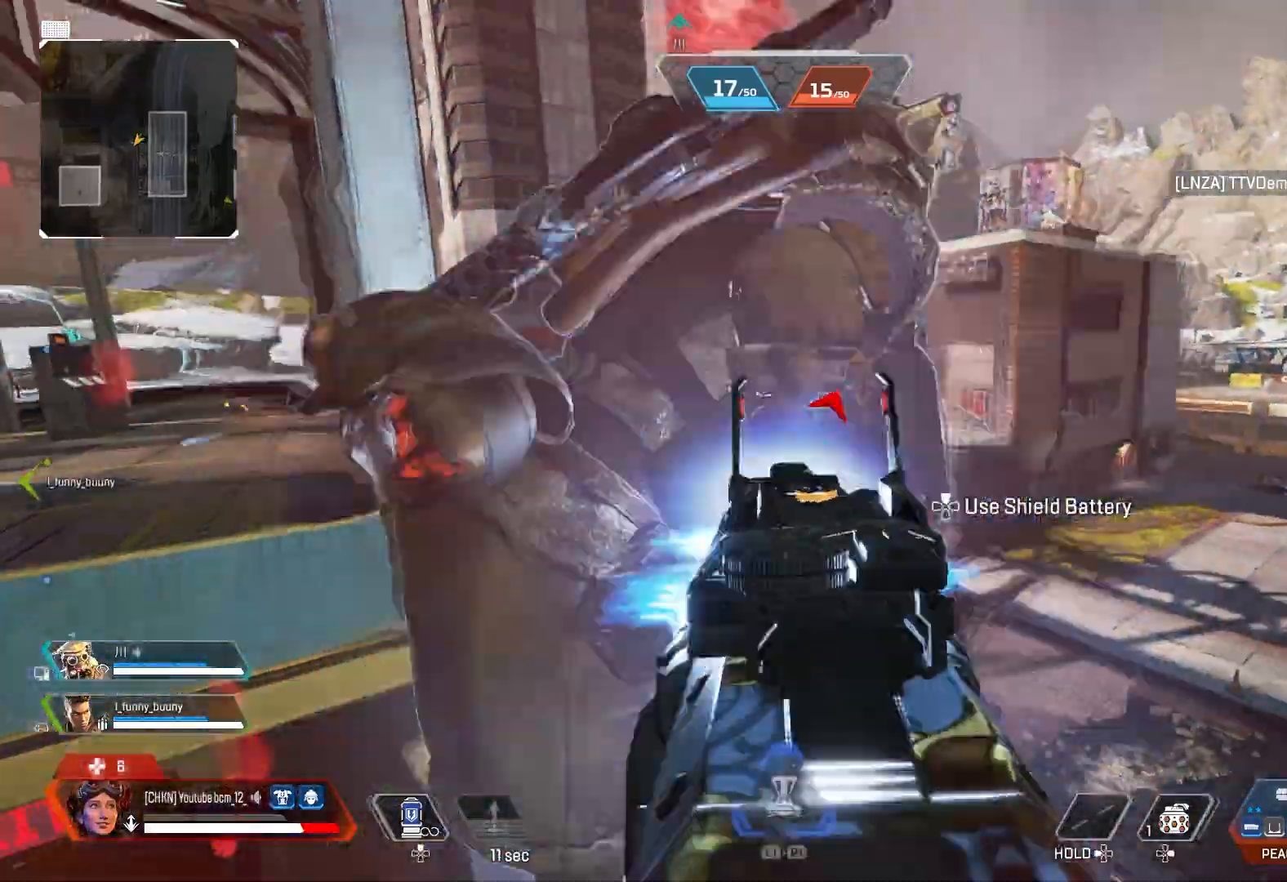
{"buttons": [], "left_stick": "up", "right_stick": "center", "events": [[17, "left_stick", "left"], [17, "right_stick", "right"], [50, "R2", "up"], [83, "right_stick", "left"], [150, "left_stick", "up"], [267, "right_stick", "center"]]}
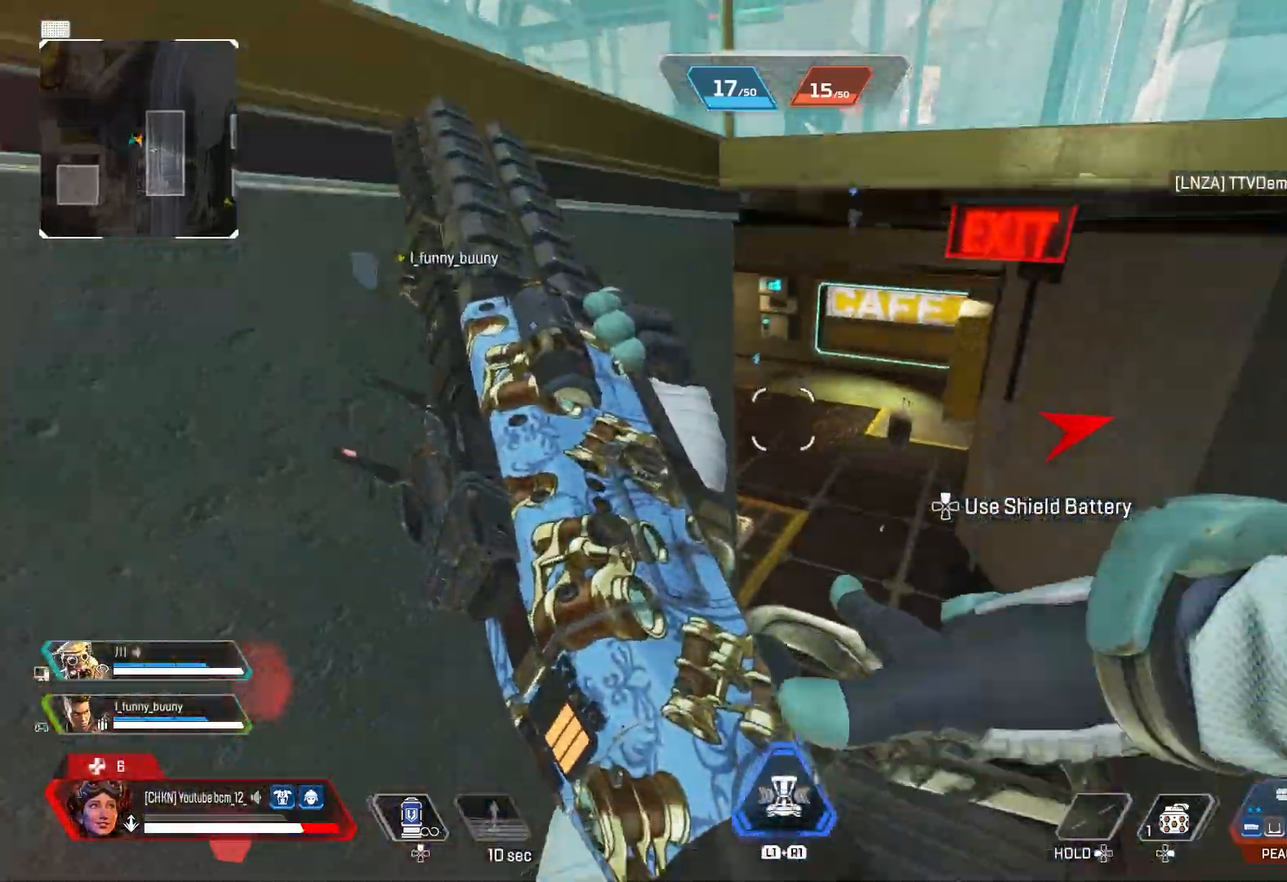
{"buttons": [], "left_stick": "up", "right_stick": "up-left", "events": [[217, "right_stick", "up"], [267, "right_stick", "center"], [400, "right_stick", "up-left"]]}
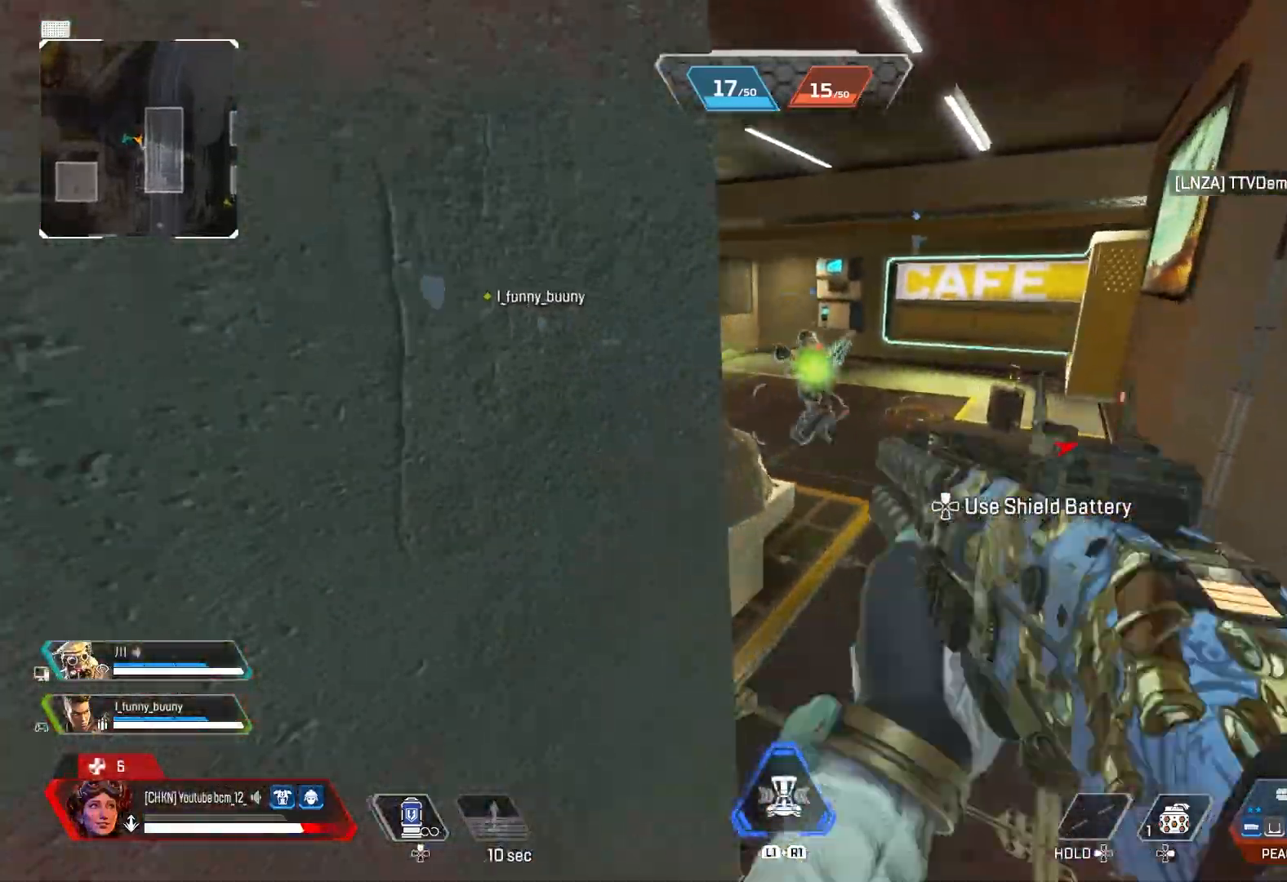
{"buttons": [], "left_stick": "up", "right_stick": "center", "events": [[17, "right_stick", "center"]]}
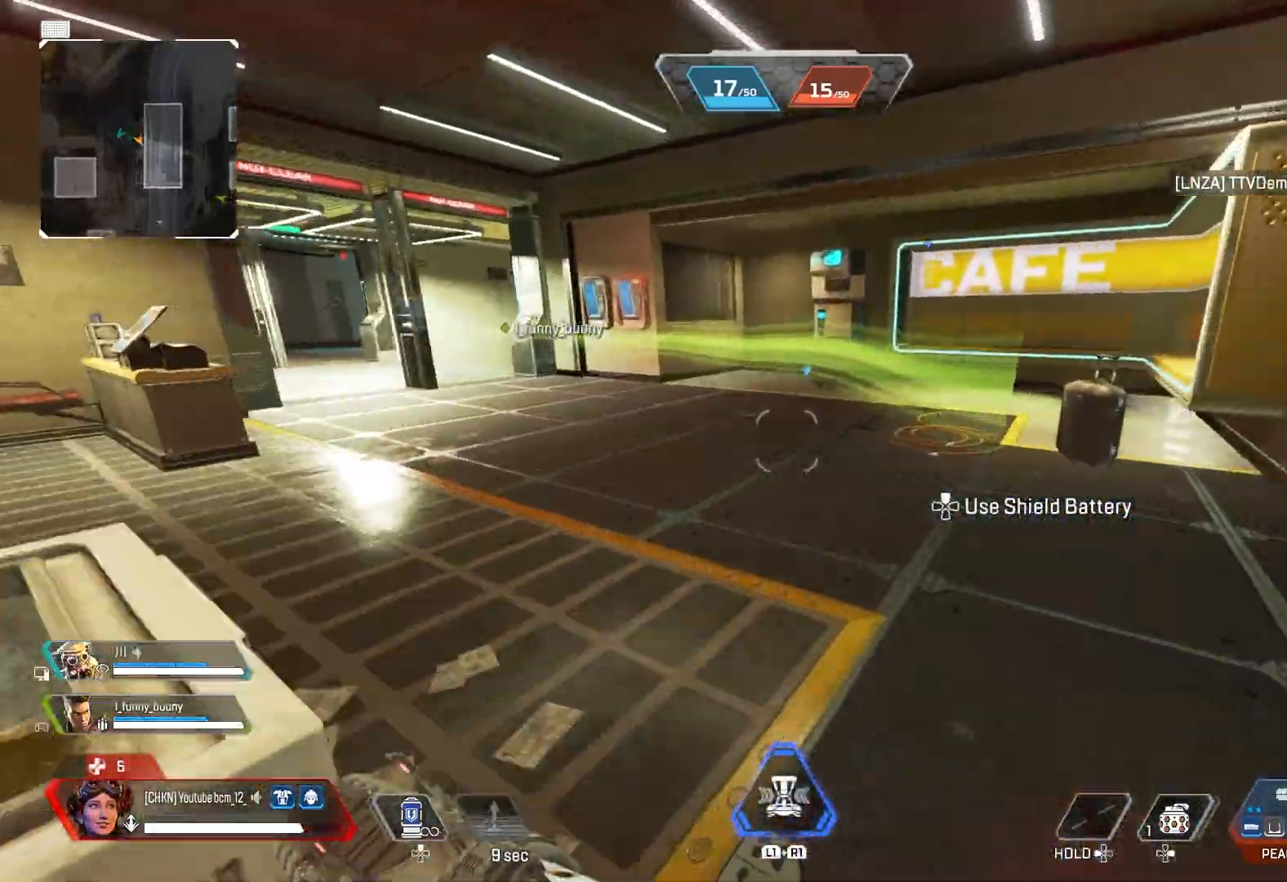
{"buttons": [], "left_stick": "up", "right_stick": "center", "events": [[50, "right_stick", "up-left"], [267, "R3", "down"], [267, "right_stick", "center"], [317, "DPAD_UP", "down"], [367, "R3", "up"], [383, "DPAD_UP", "up"]]}
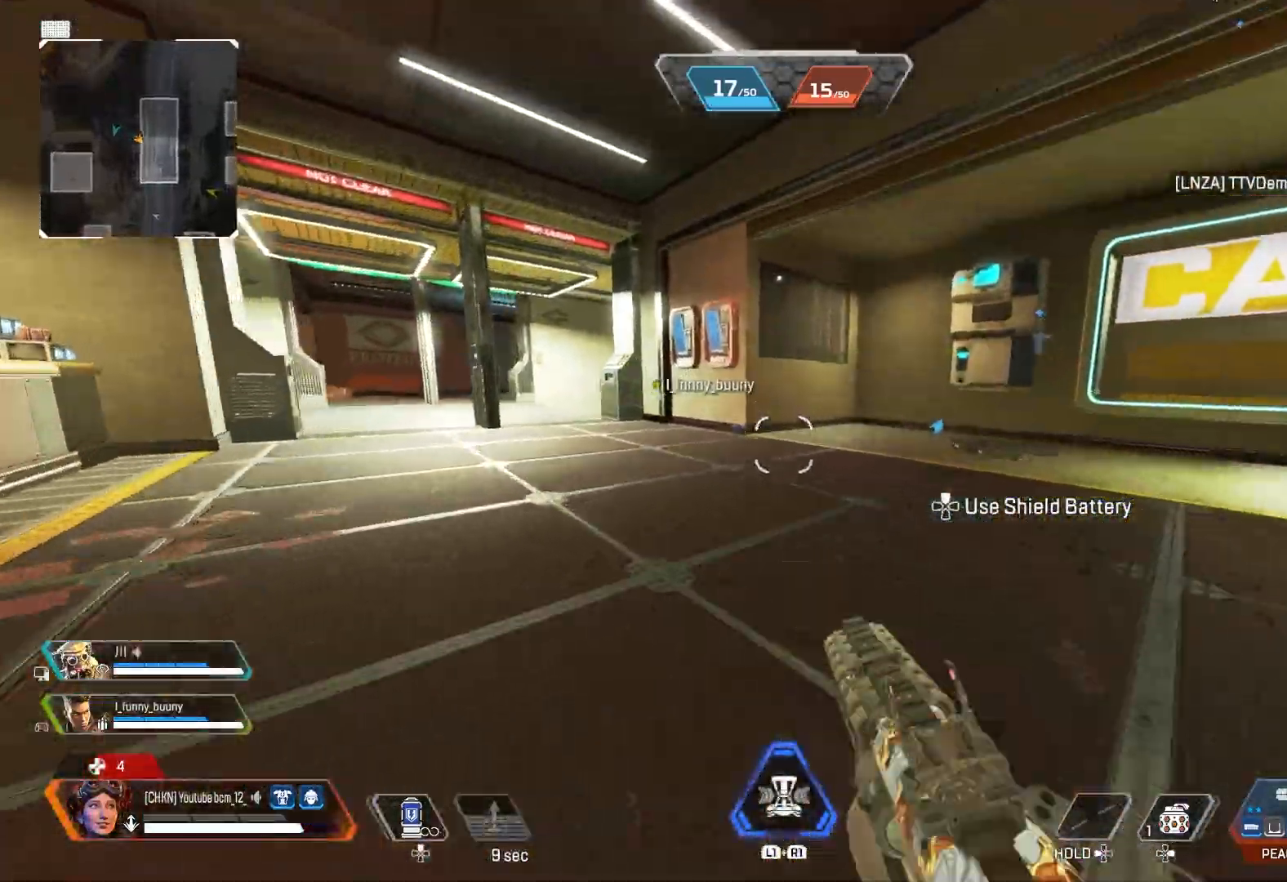
{"buttons": [], "left_stick": "down-left", "right_stick": "right", "events": [[17, "CROSS", "down"], [83, "CROSS", "up"], [150, "left_stick", "right"], [217, "right_stick", "down-right"], [267, "right_stick", "right"], [317, "left_stick", "left"], [400, "left_stick", "down-left"]]}
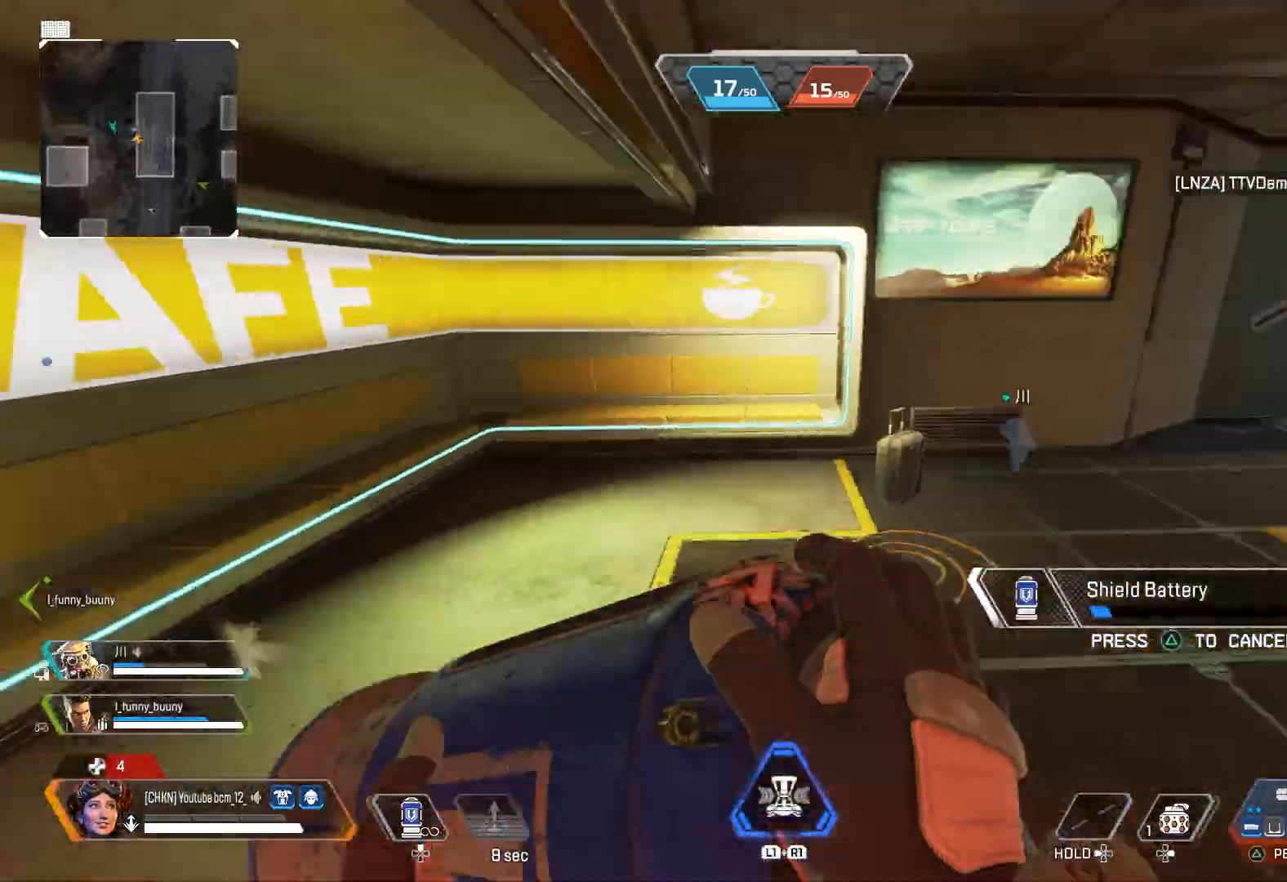
{"buttons": [], "left_stick": "center", "right_stick": "center", "events": [[150, "left_stick", "down"], [167, "right_stick", "center"], [233, "CROSS", "down"], [333, "CROSS", "up"], [500, "left_stick", "center"]]}
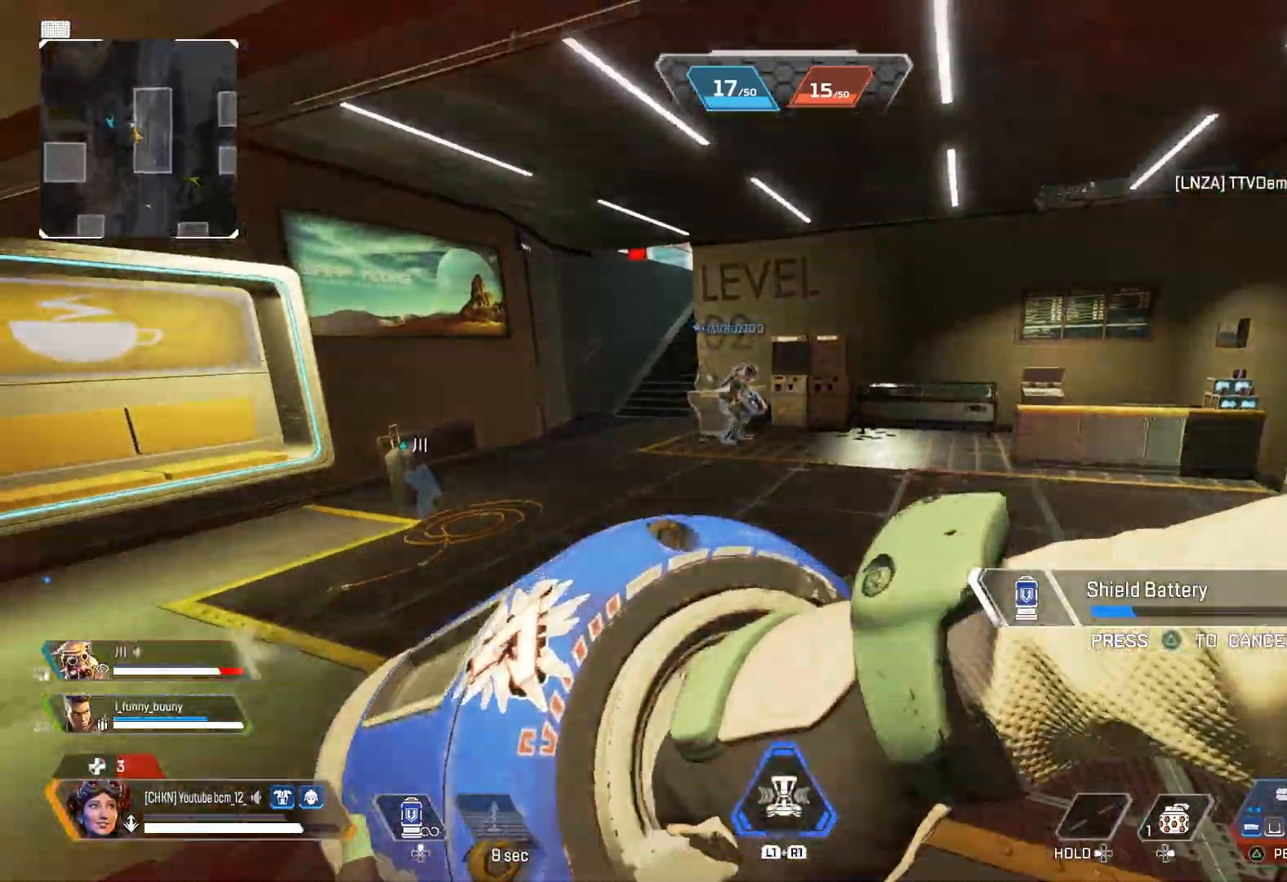
{"buttons": [], "left_stick": "center", "right_stick": "center", "events": [[33, "right_stick", "right"], [200, "right_stick", "center"]]}